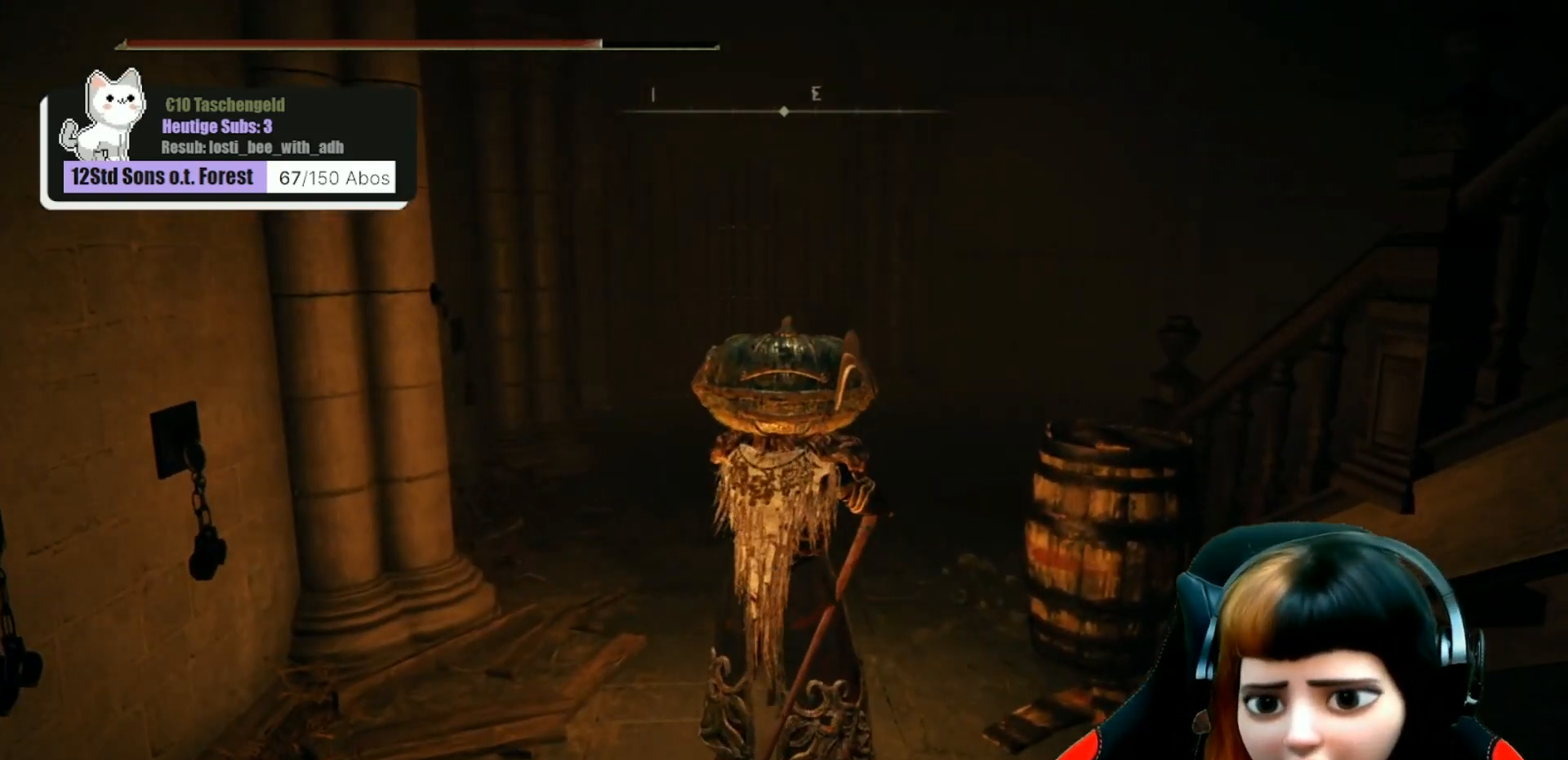
Gameplay with a controller (Xbox layout); each line is a JSON object with the inputs held at the frame after it. "events" lists button and stick changes between this image and that frame as [ms after this image, input, new state], when the widget could be followed in between. Not read: Z.
{"buttons": [], "left_stick": "up", "right_stick": "center", "events": [[100, "right_stick", "right"], [267, "left_stick", "up"], [367, "right_stick", "center"]]}
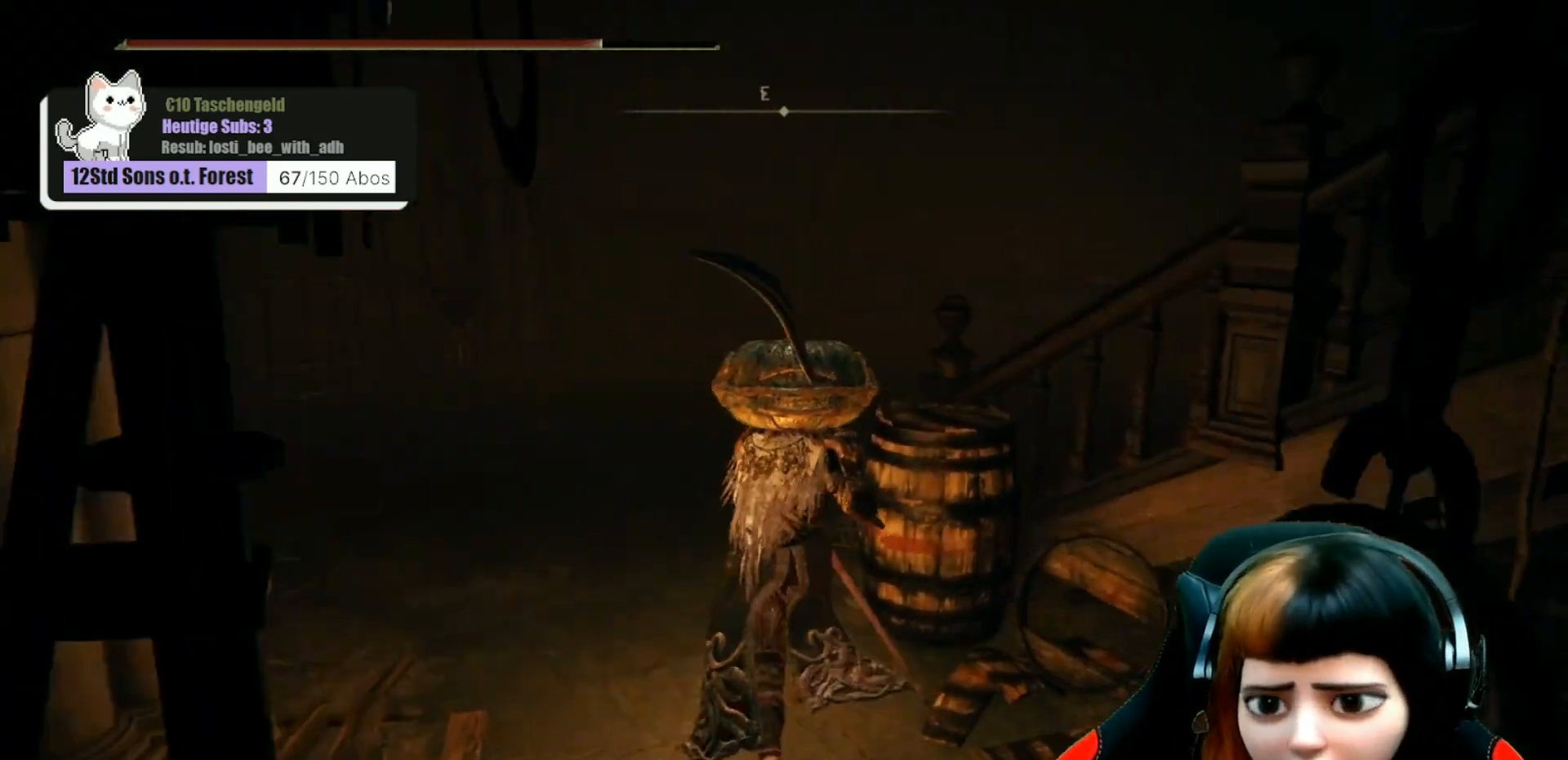
{"buttons": [], "left_stick": "up", "right_stick": "center", "events": []}
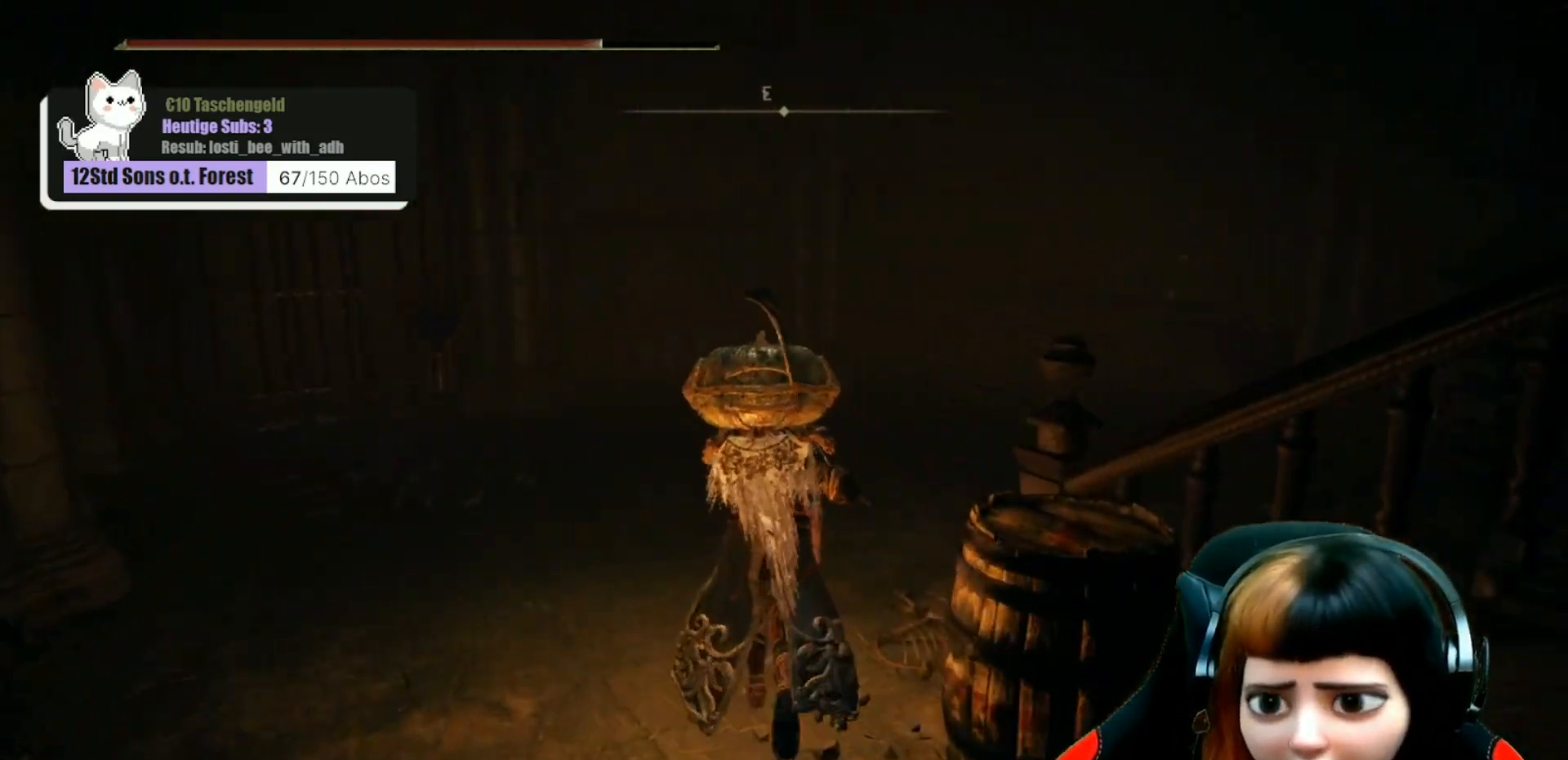
{"buttons": [], "left_stick": "up", "right_stick": "center", "events": [[367, "right_stick", "right"], [500, "right_stick", "center"]]}
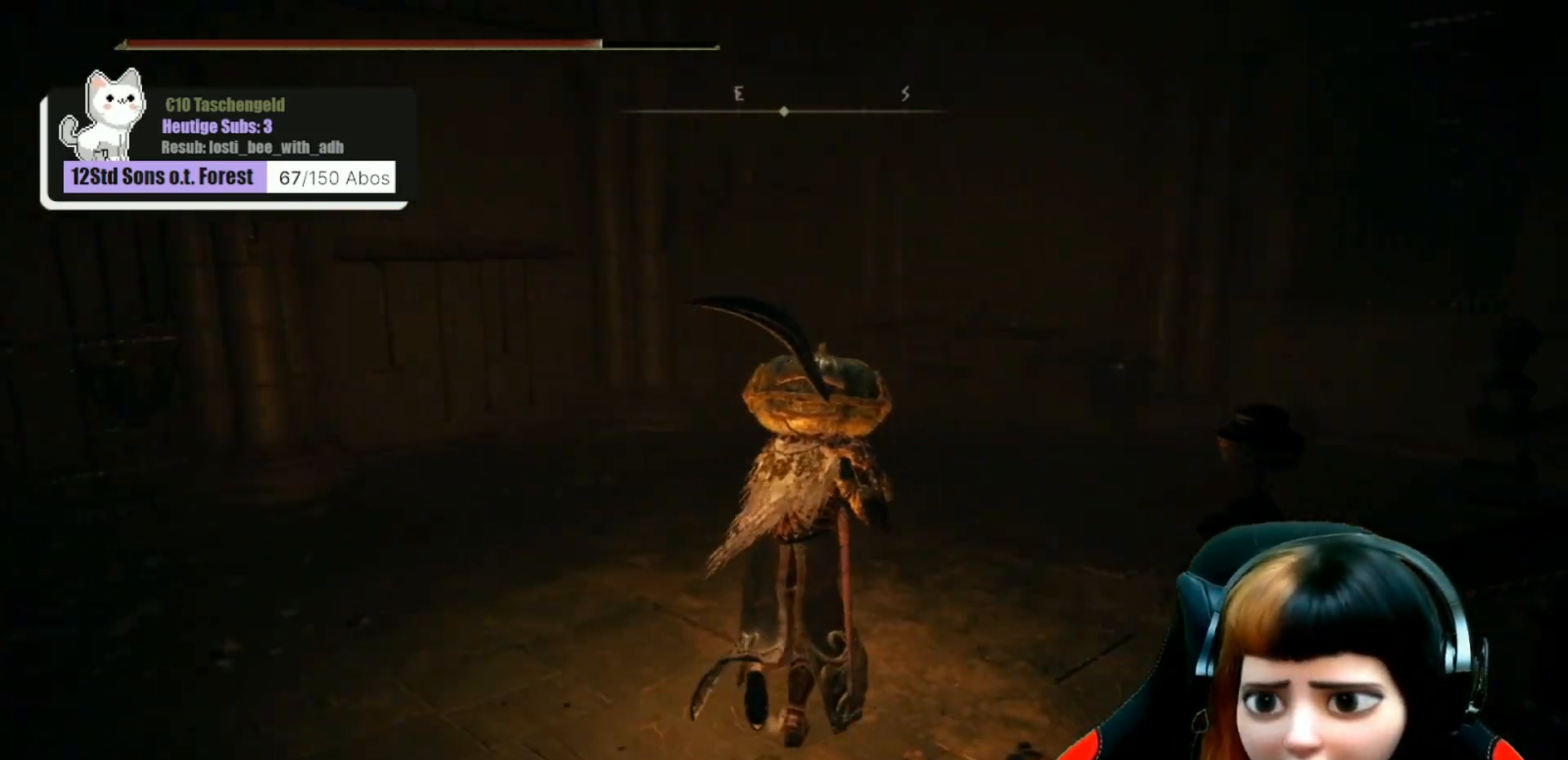
{"buttons": [], "left_stick": "up", "right_stick": "center", "events": []}
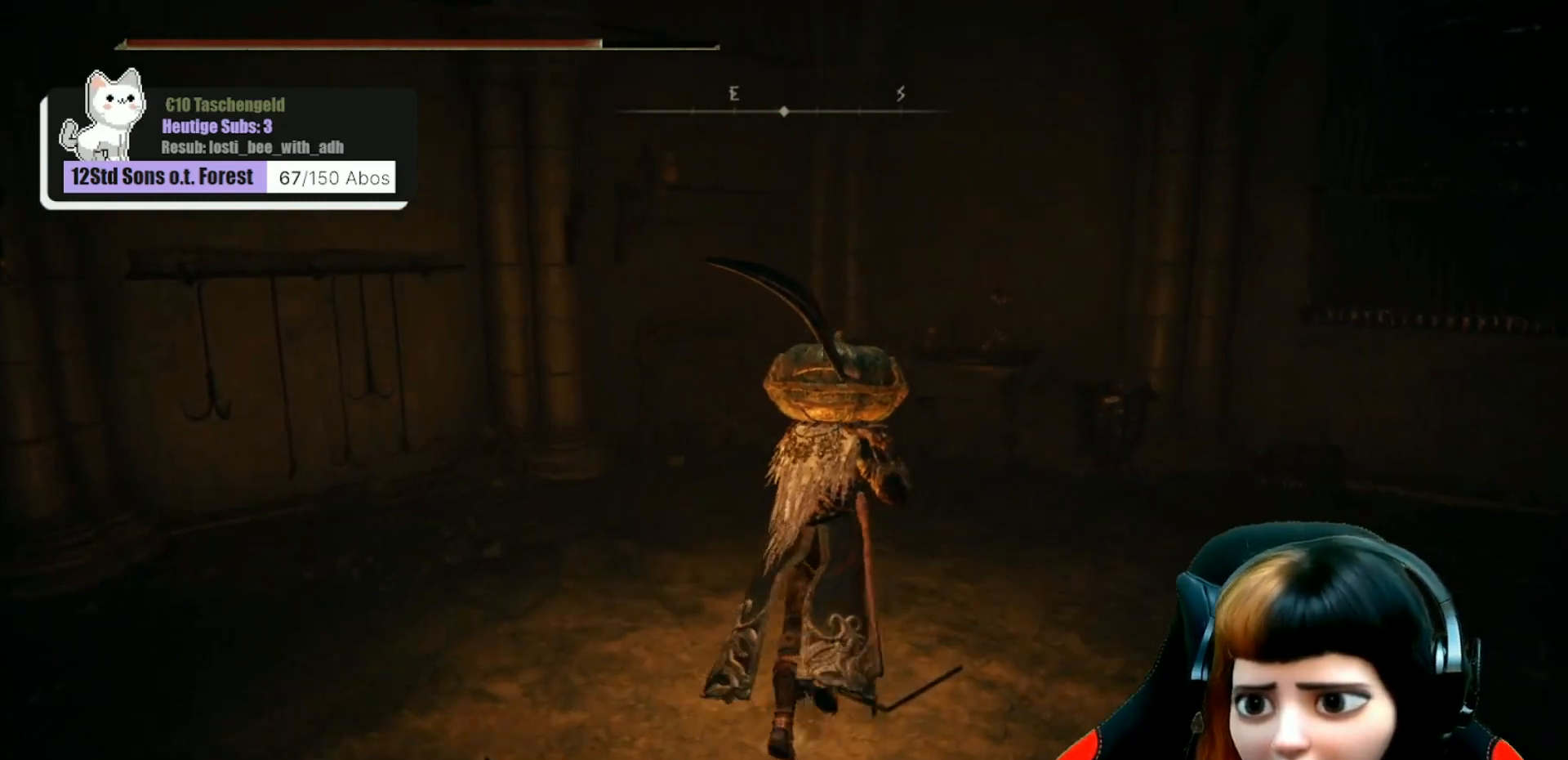
{"buttons": [], "left_stick": "up-right", "right_stick": "left", "events": [[67, "left_stick", "up-right"], [433, "right_stick", "left"]]}
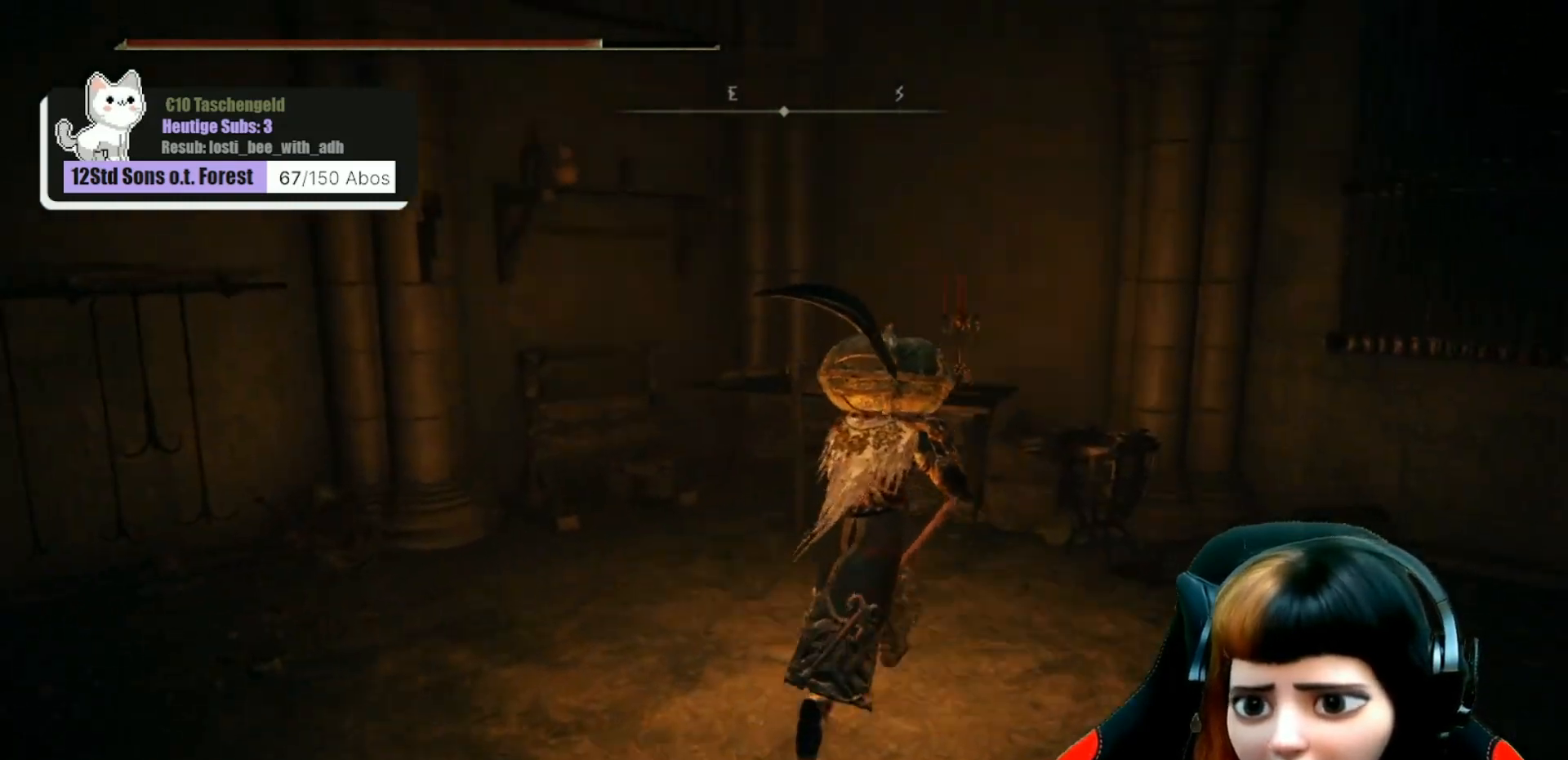
{"buttons": [], "left_stick": "center", "right_stick": "left", "events": [[200, "left_stick", "center"]]}
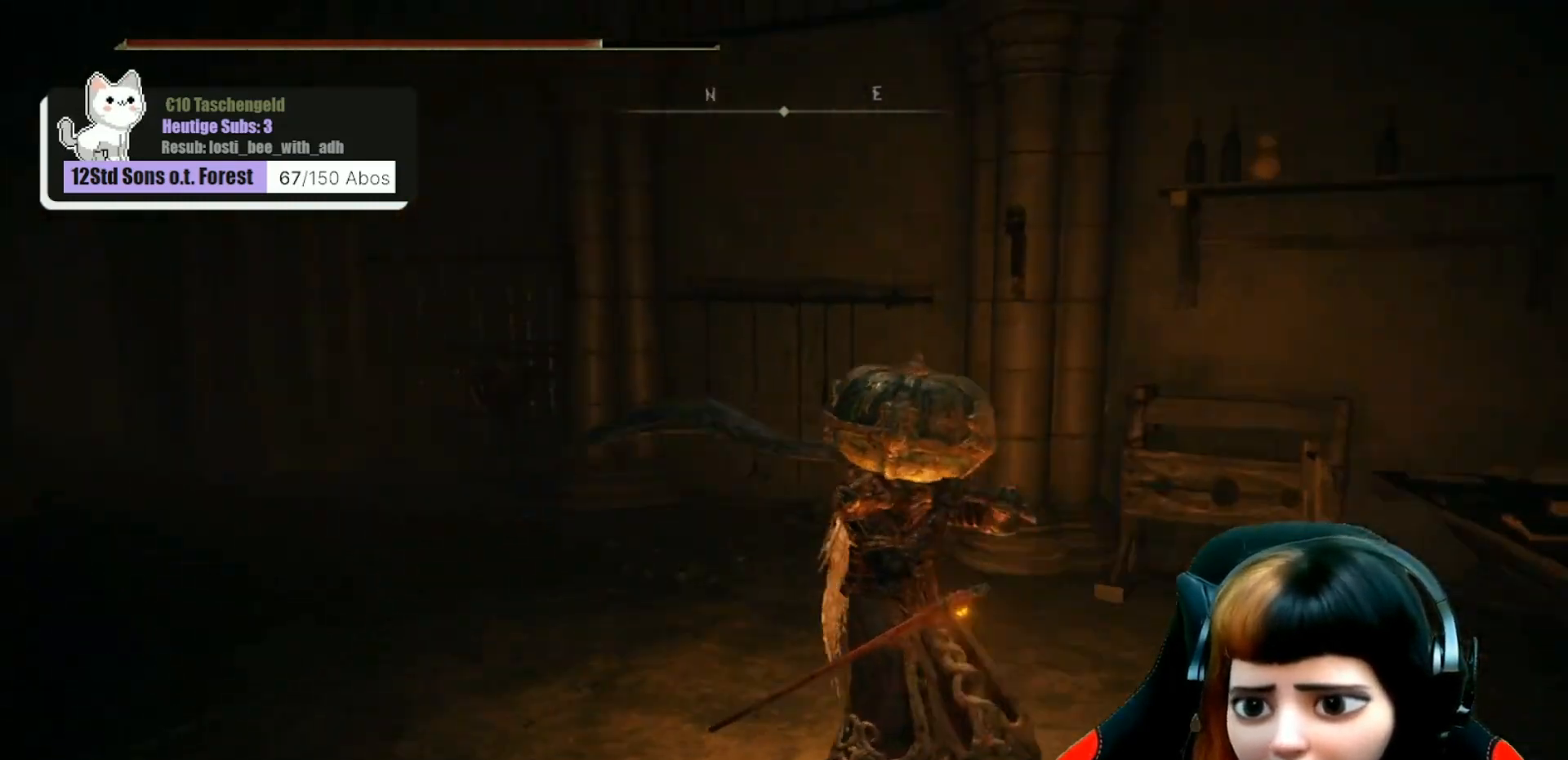
{"buttons": [], "left_stick": "up", "right_stick": "center", "events": [[133, "left_stick", "left"], [233, "left_stick", "up-left"], [300, "right_stick", "center"], [500, "left_stick", "up"]]}
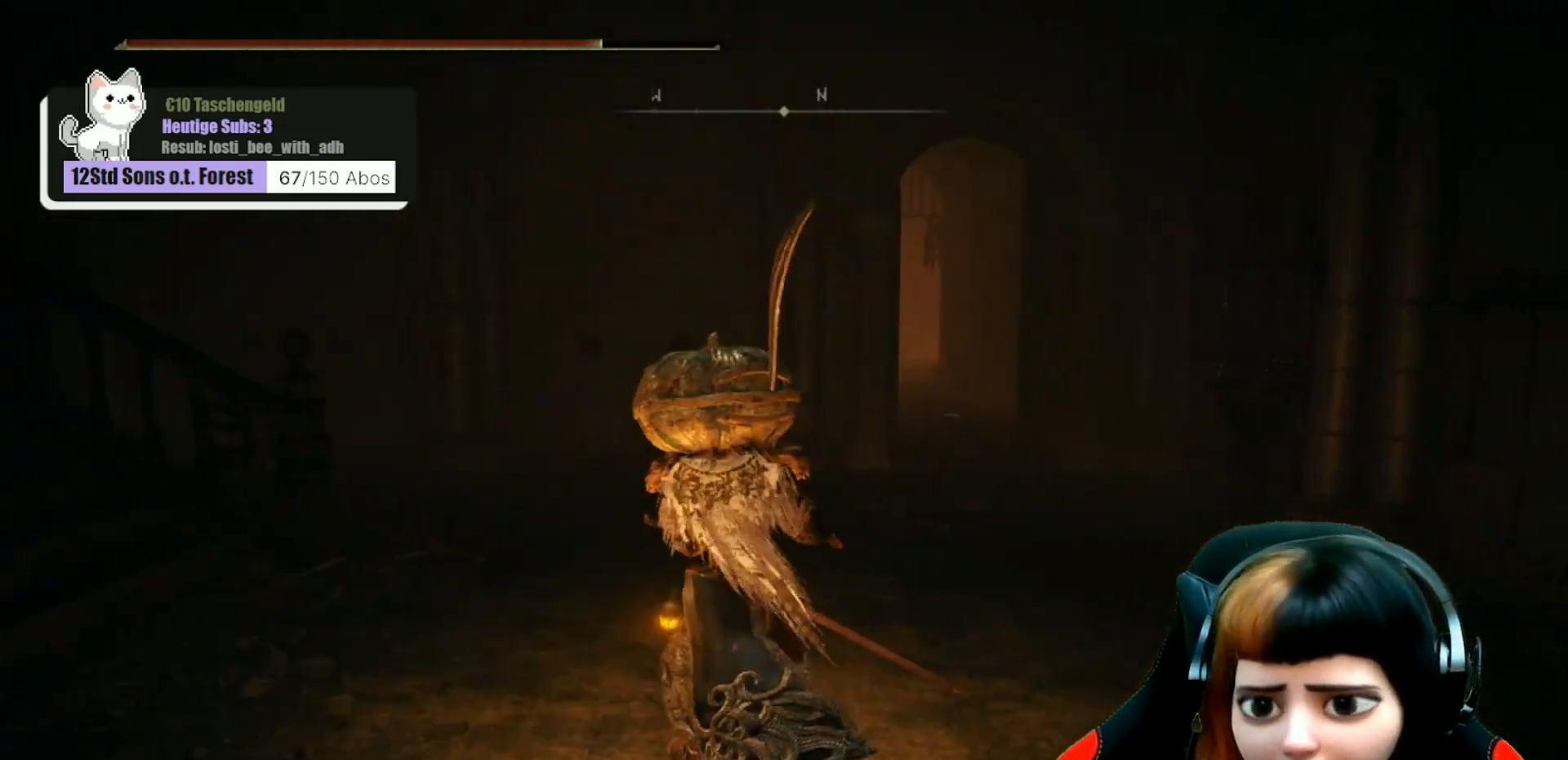
{"buttons": [], "left_stick": "up", "right_stick": "center", "events": []}
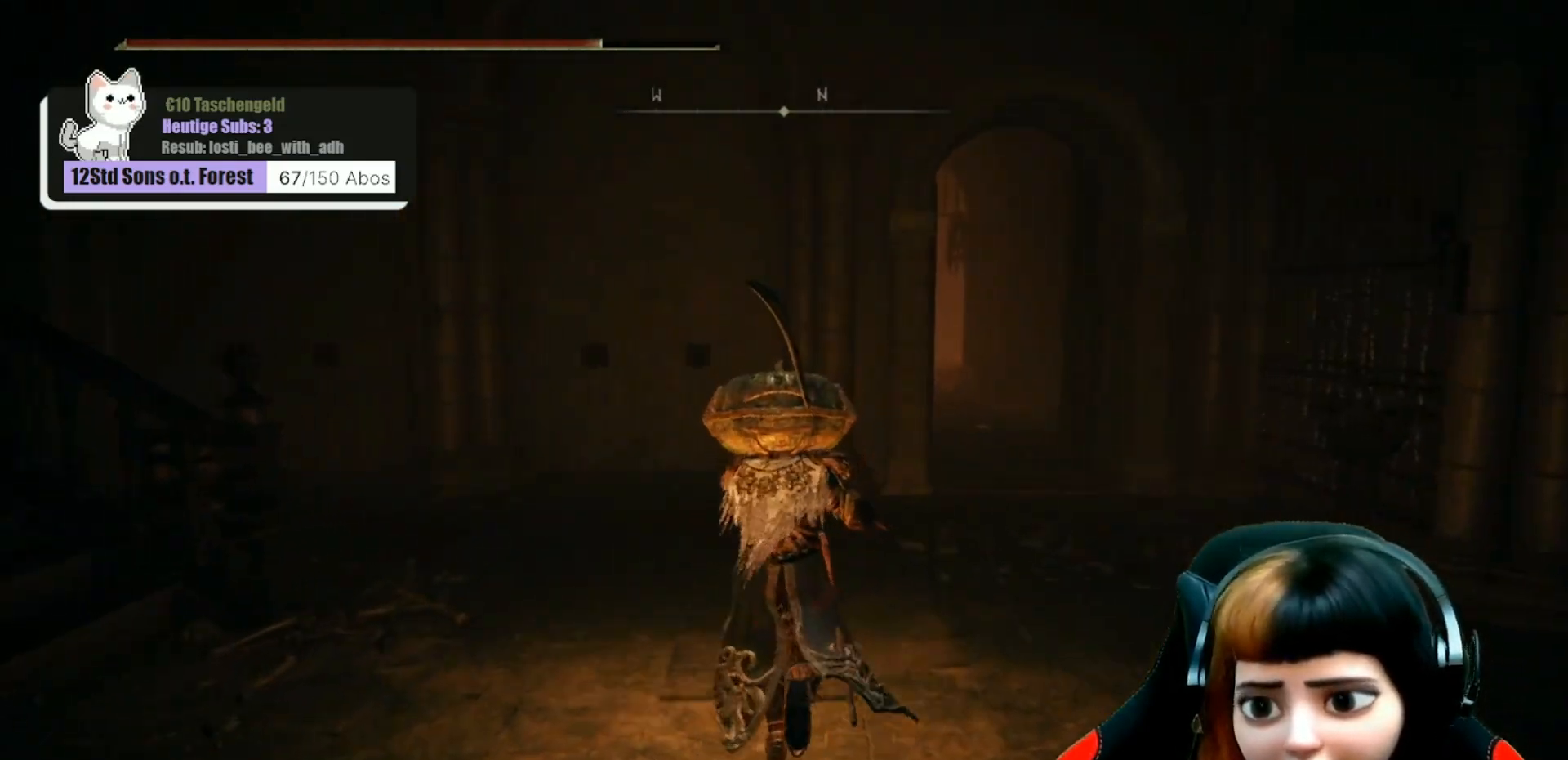
{"buttons": [], "left_stick": "up-right", "right_stick": "left", "events": [[100, "L3", "down"], [233, "L3", "up"], [467, "left_stick", "up-right"], [500, "right_stick", "left"]]}
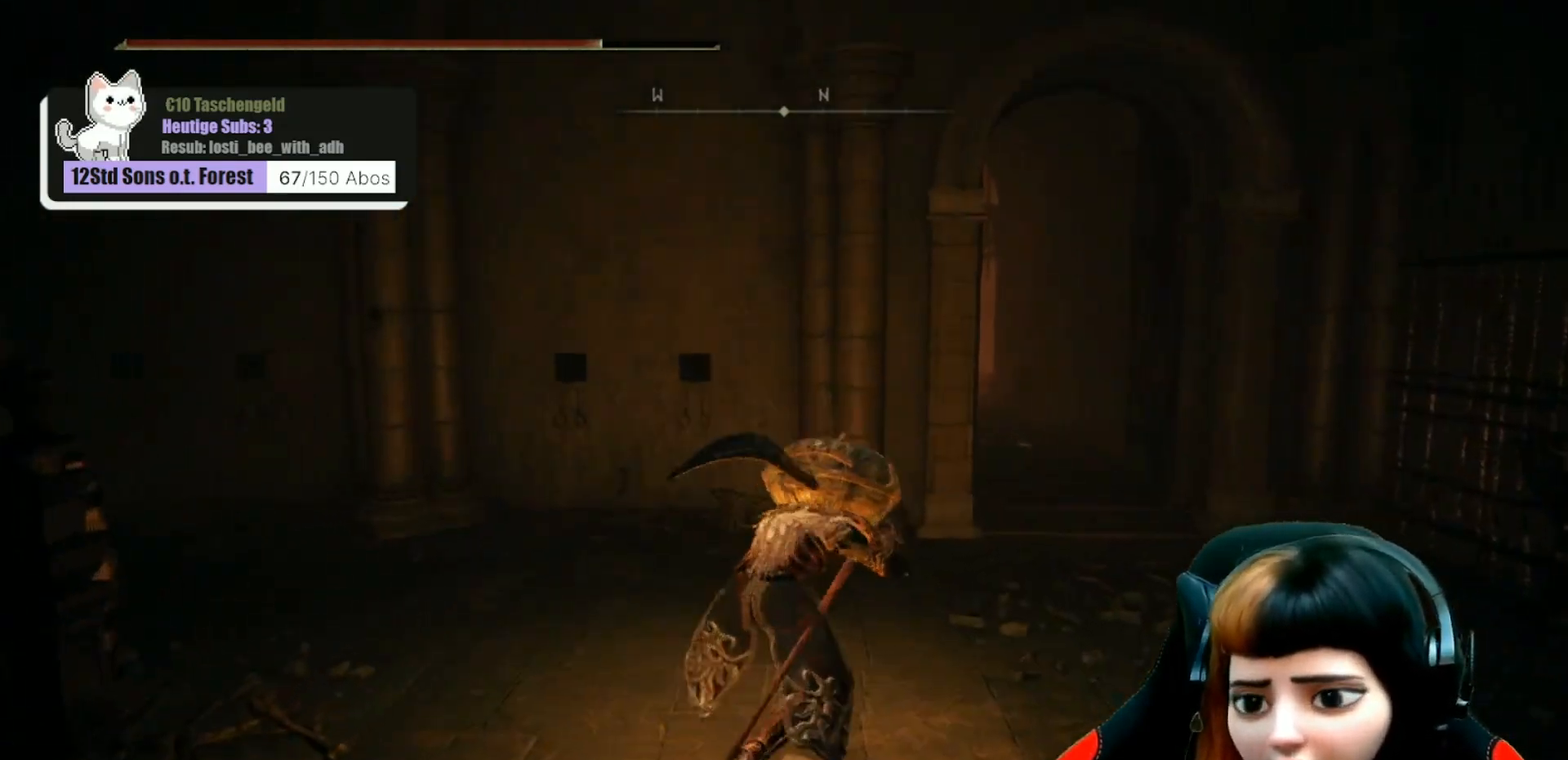
{"buttons": [], "left_stick": "up-right", "right_stick": "center", "events": [[133, "right_stick", "center"]]}
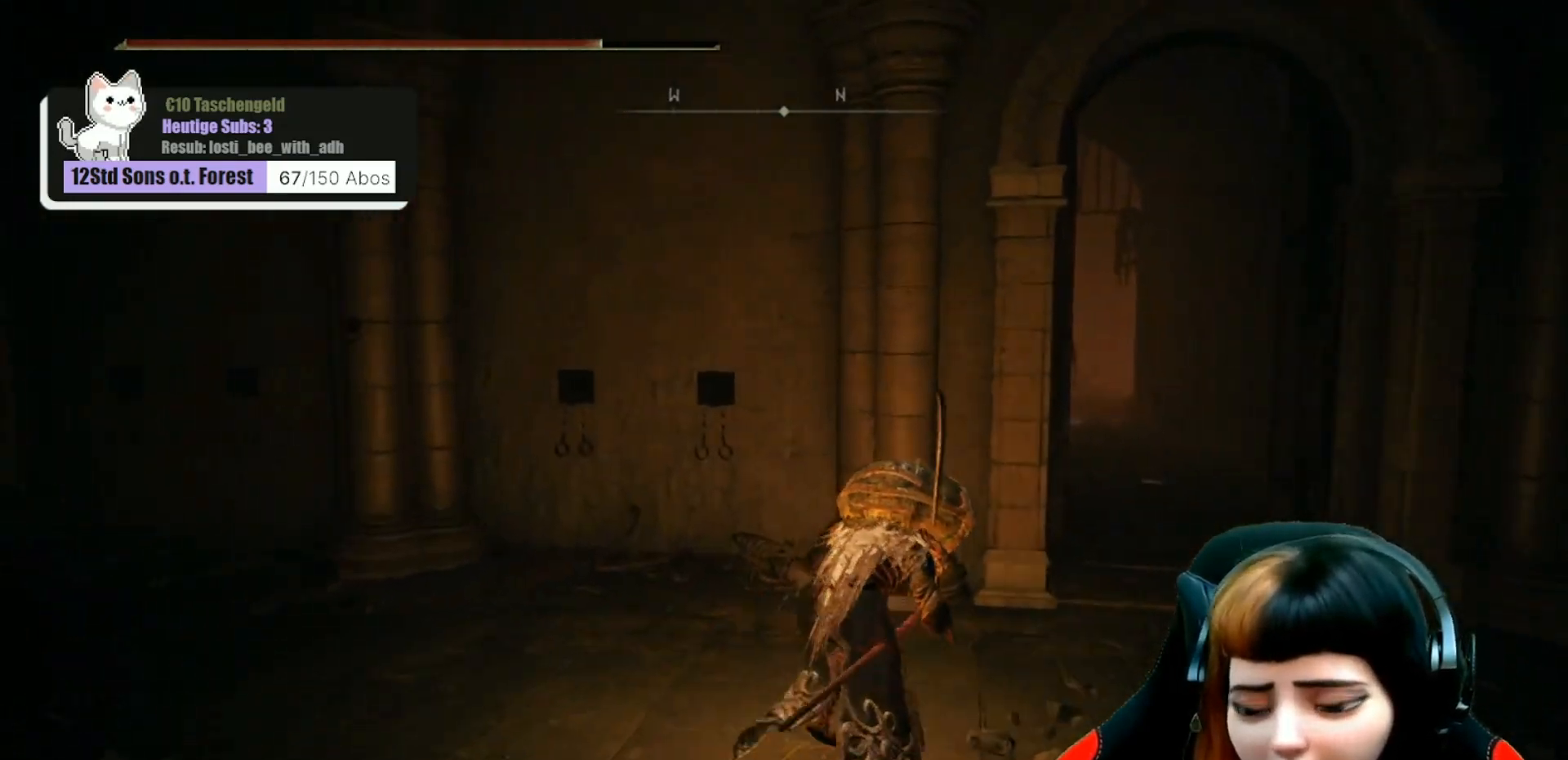
{"buttons": [], "left_stick": "center", "right_stick": "center", "events": [[33, "right_stick", "left"], [500, "left_stick", "center"], [500, "right_stick", "center"]]}
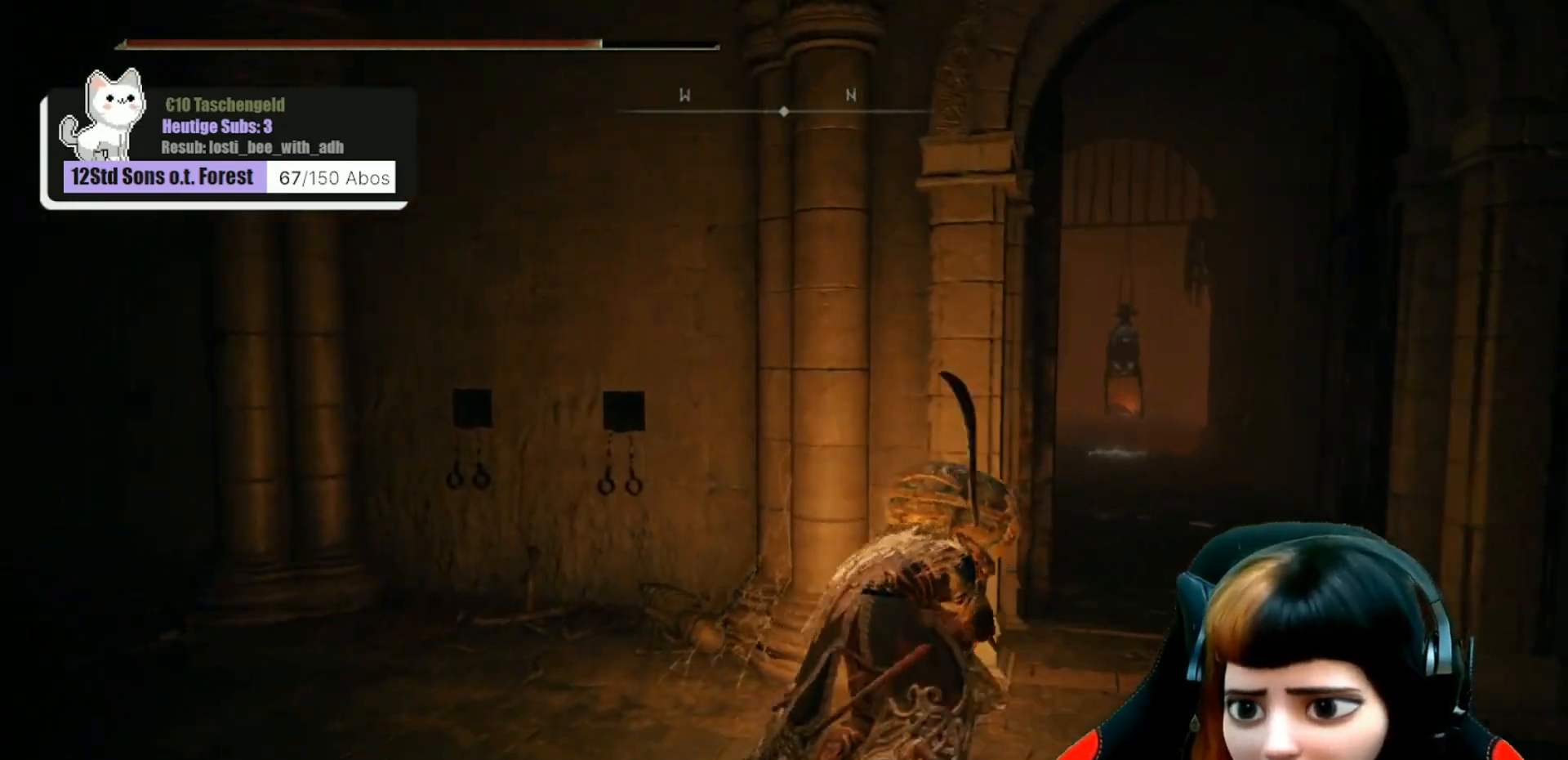
{"buttons": [], "left_stick": "center", "right_stick": "center", "events": []}
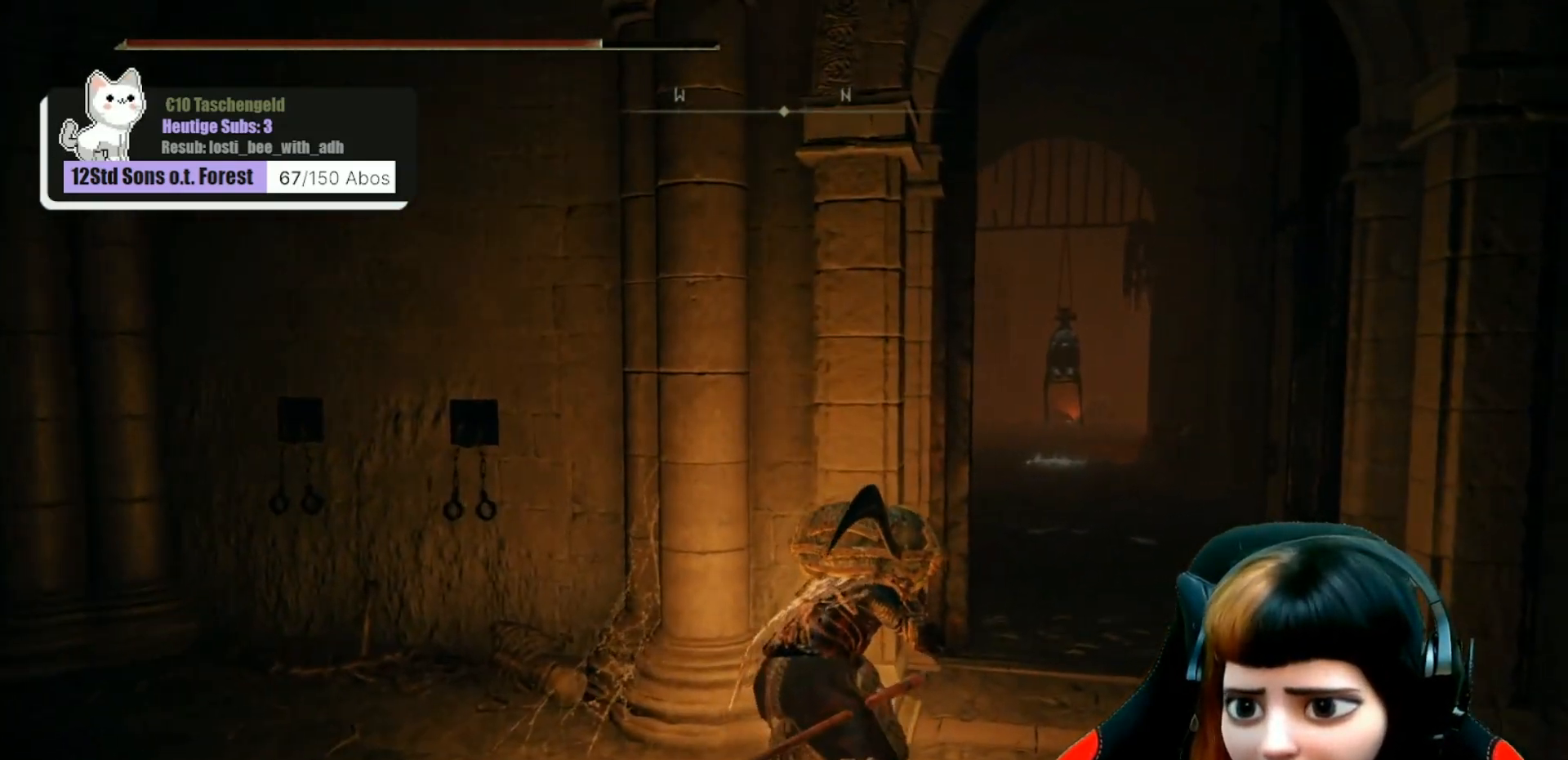
{"buttons": [], "left_stick": "center", "right_stick": "center", "events": []}
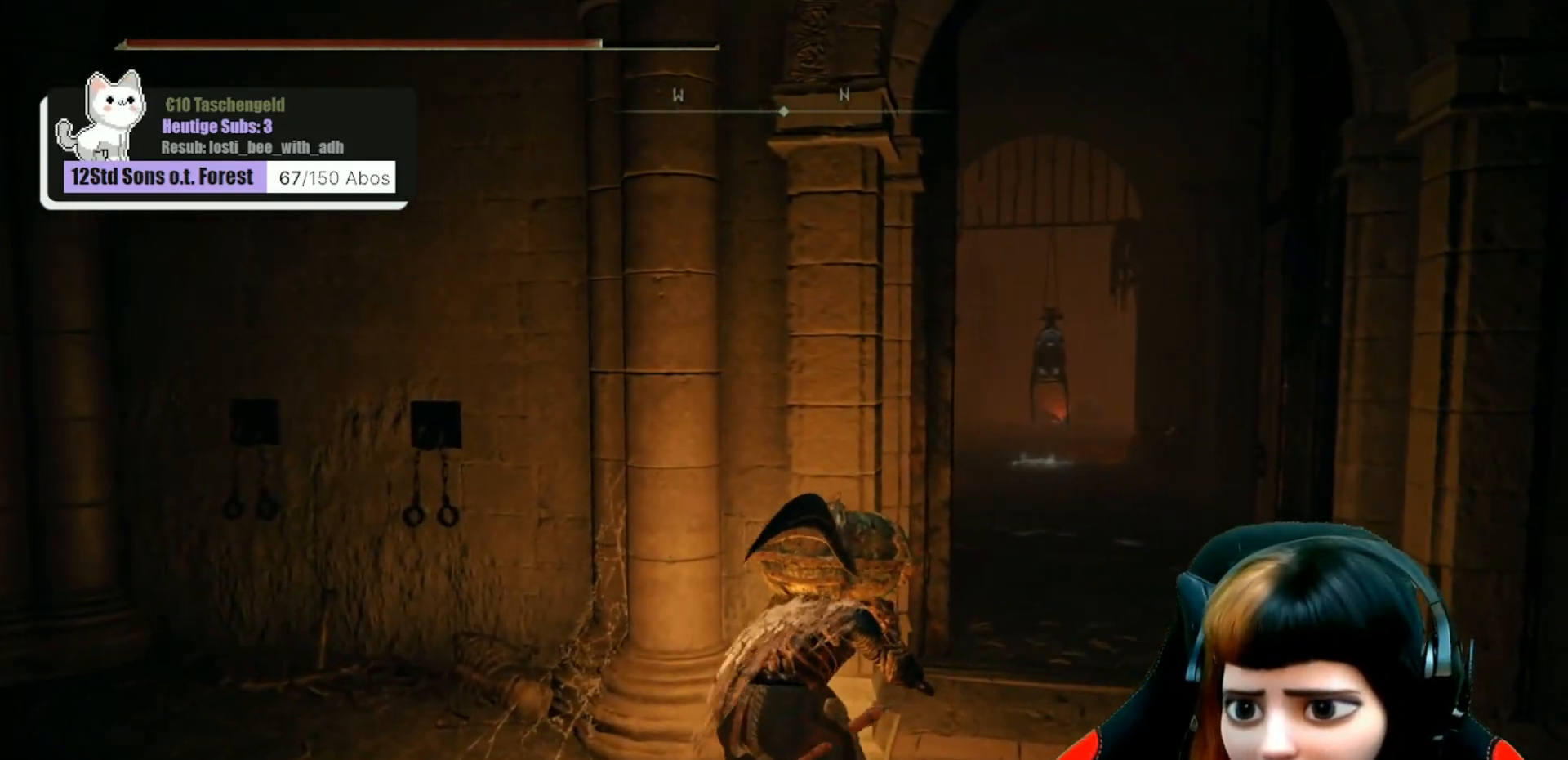
{"buttons": [], "left_stick": "right", "right_stick": "left", "events": [[300, "left_stick", "right"], [333, "right_stick", "left"]]}
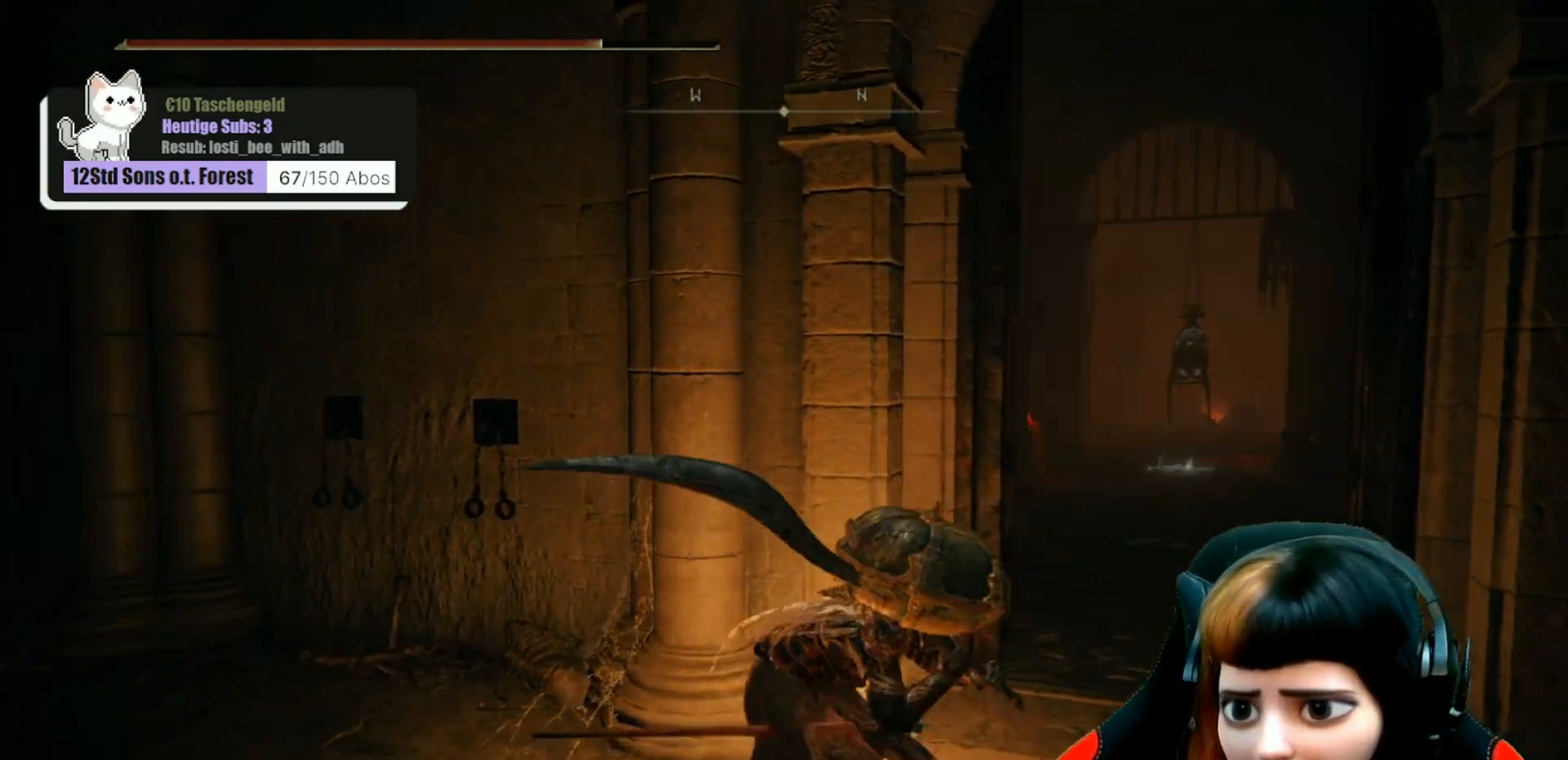
{"buttons": [], "left_stick": "center", "right_stick": "center", "events": [[67, "right_stick", "center"], [100, "left_stick", "up-right"], [333, "left_stick", "center"]]}
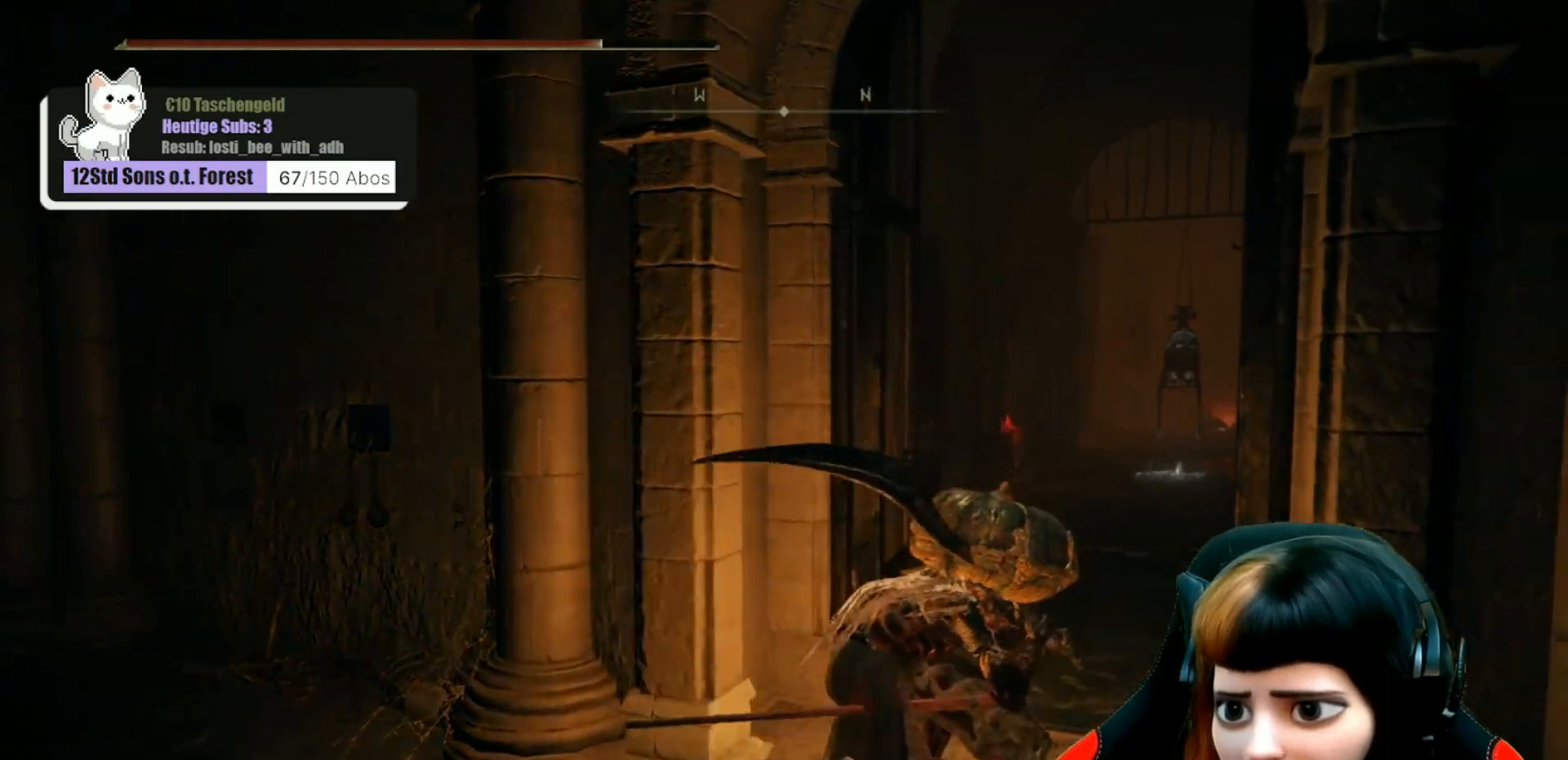
{"buttons": [], "left_stick": "center", "right_stick": "down-right", "events": [[300, "right_stick", "right"], [433, "right_stick", "down-right"]]}
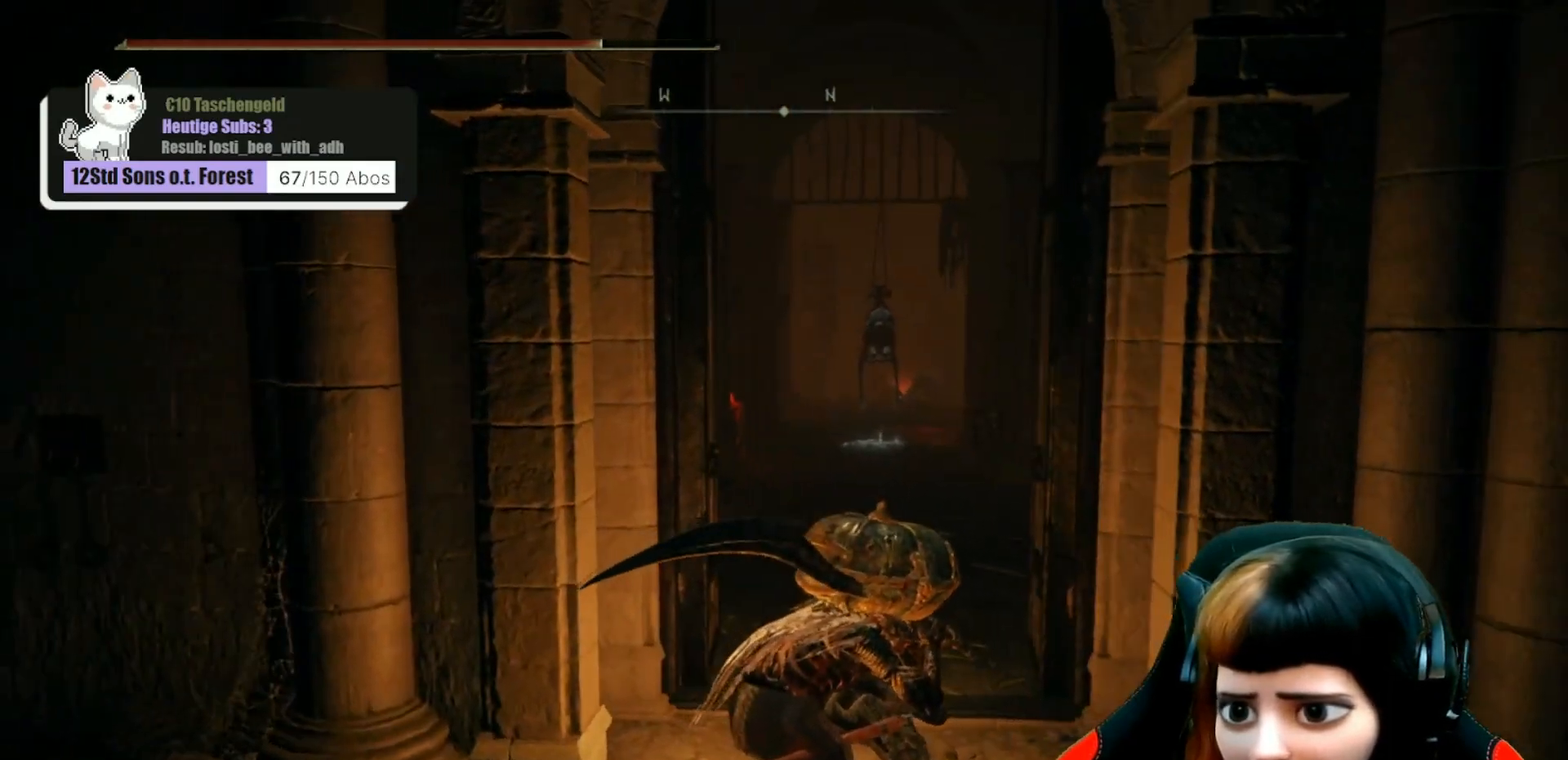
{"buttons": [], "left_stick": "up", "right_stick": "center", "events": [[33, "right_stick", "center"], [500, "left_stick", "up"]]}
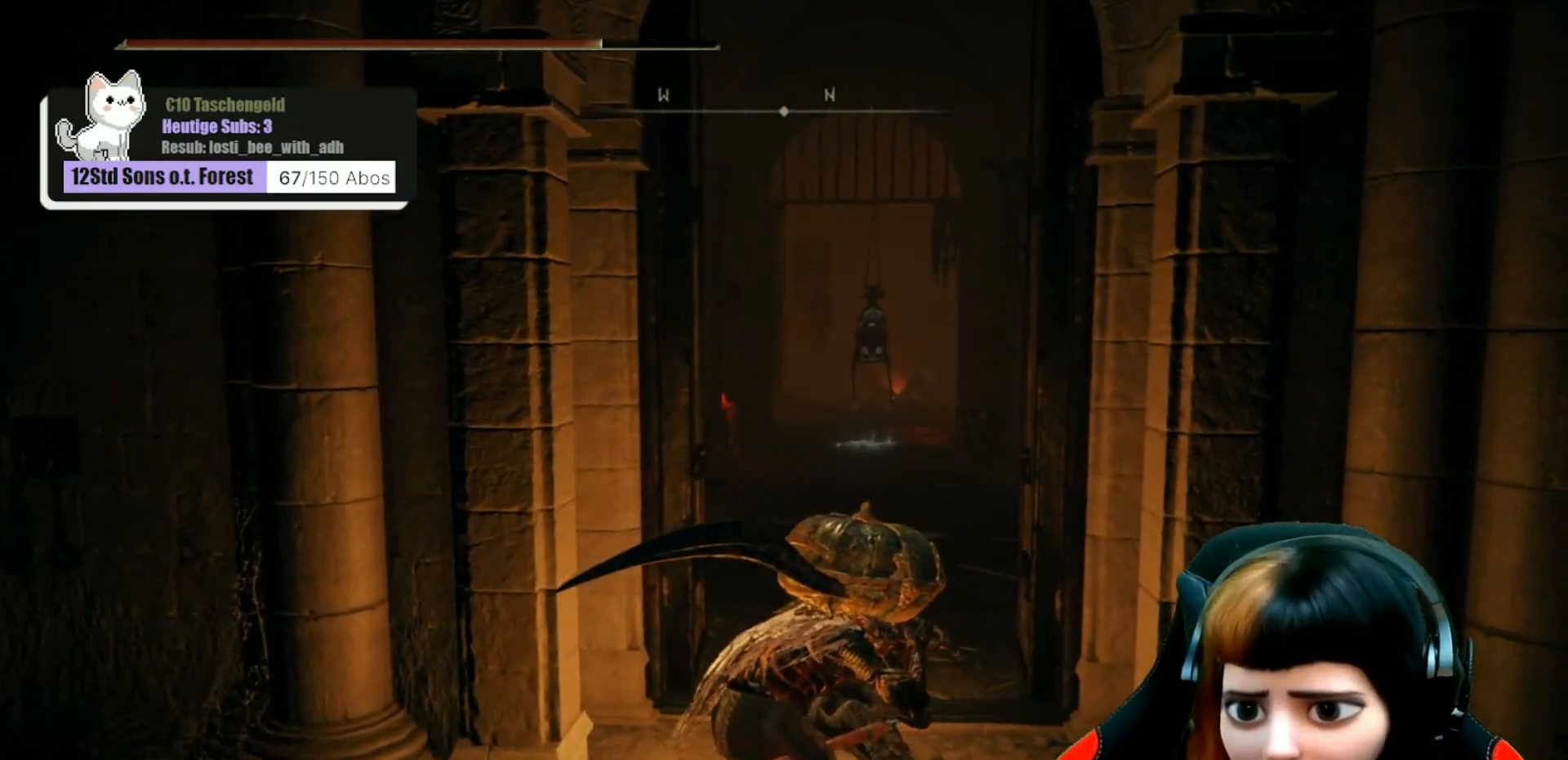
{"buttons": [], "left_stick": "up", "right_stick": "center", "events": [[133, "R3", "down"], [233, "R3", "up"]]}
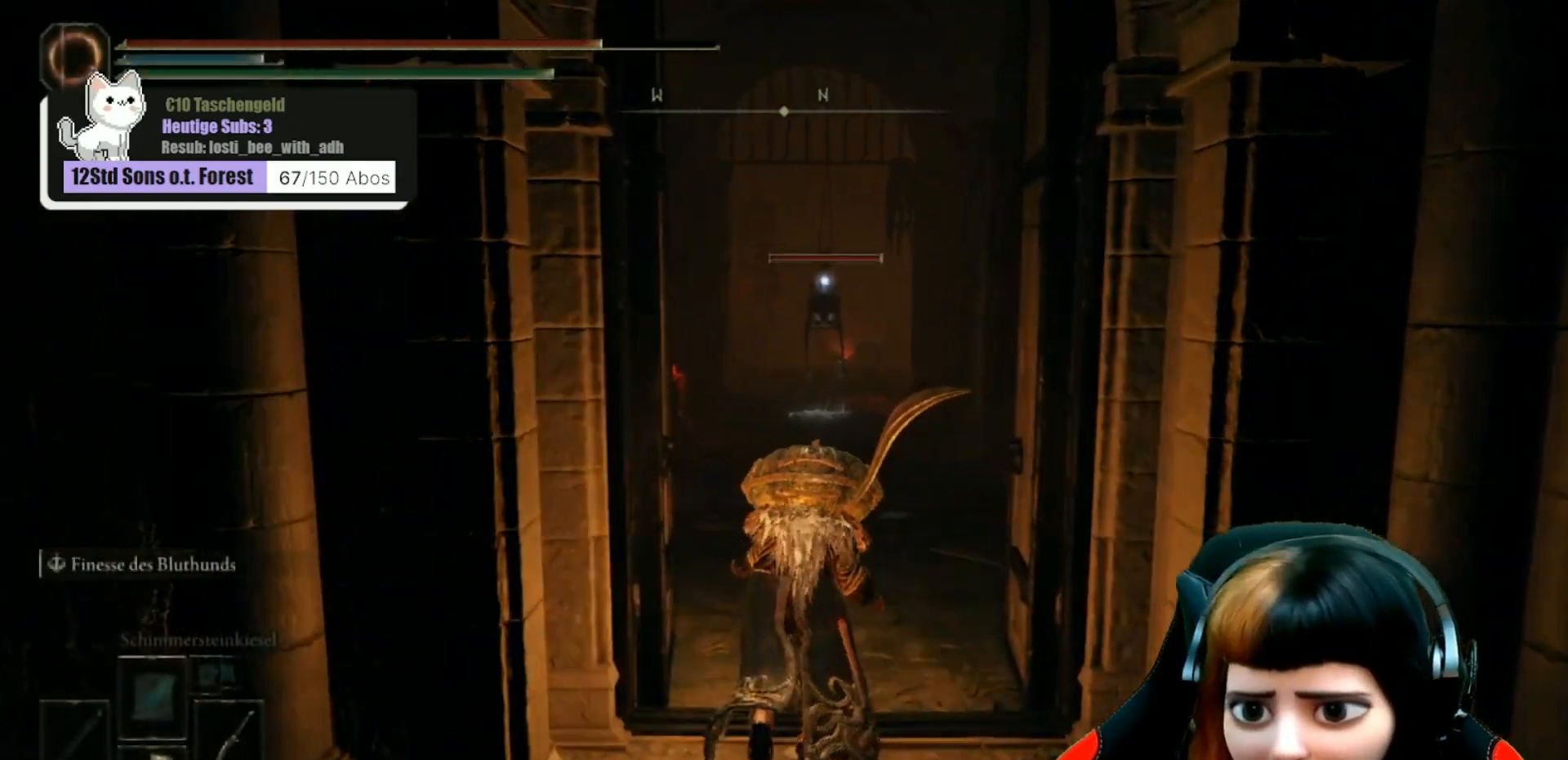
{"buttons": [], "left_stick": "up", "right_stick": "center", "events": []}
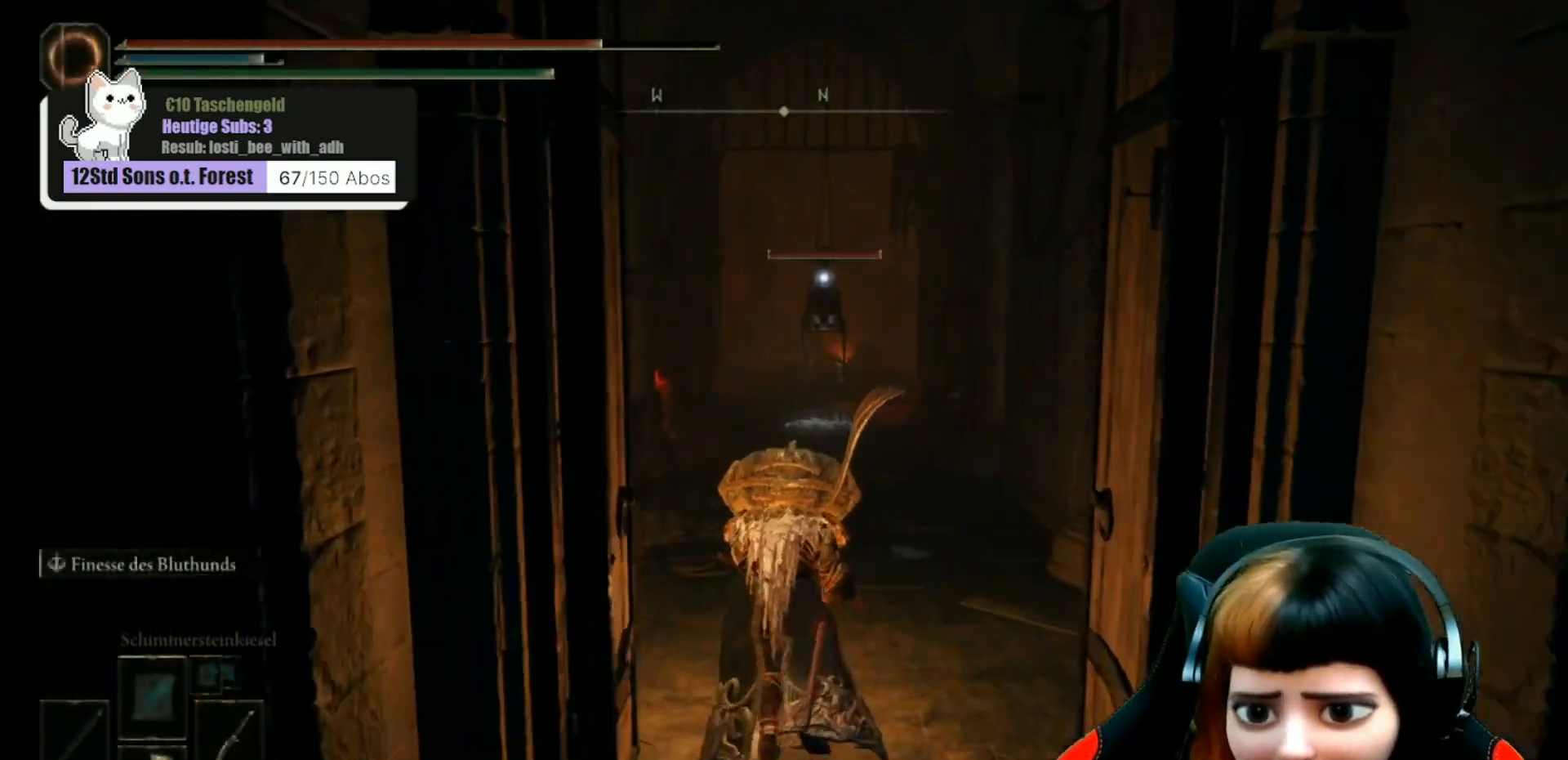
{"buttons": [], "left_stick": "center", "right_stick": "center", "events": [[467, "left_stick", "center"]]}
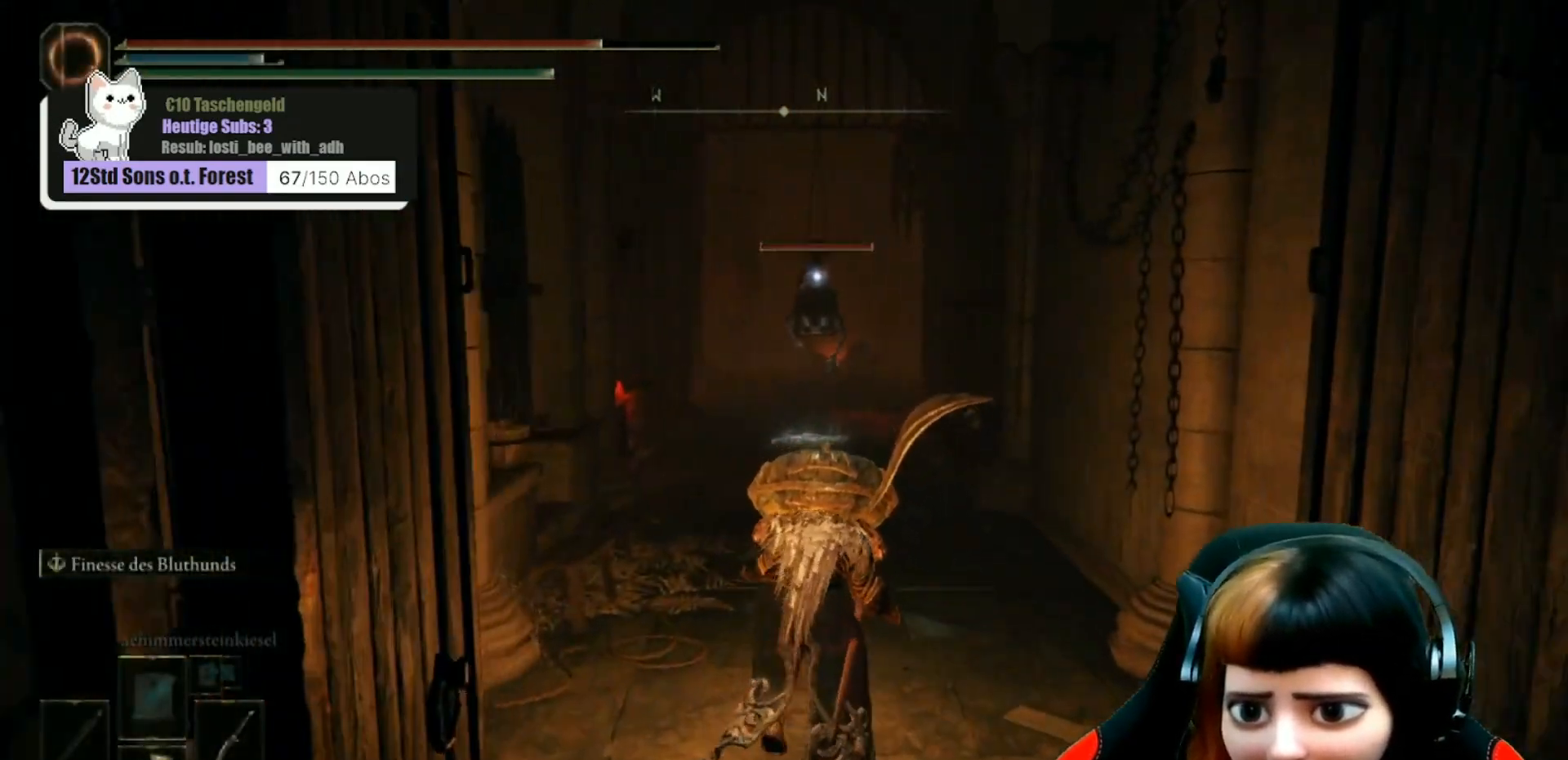
{"buttons": [], "left_stick": "down", "right_stick": "center", "events": [[200, "left_stick", "down"]]}
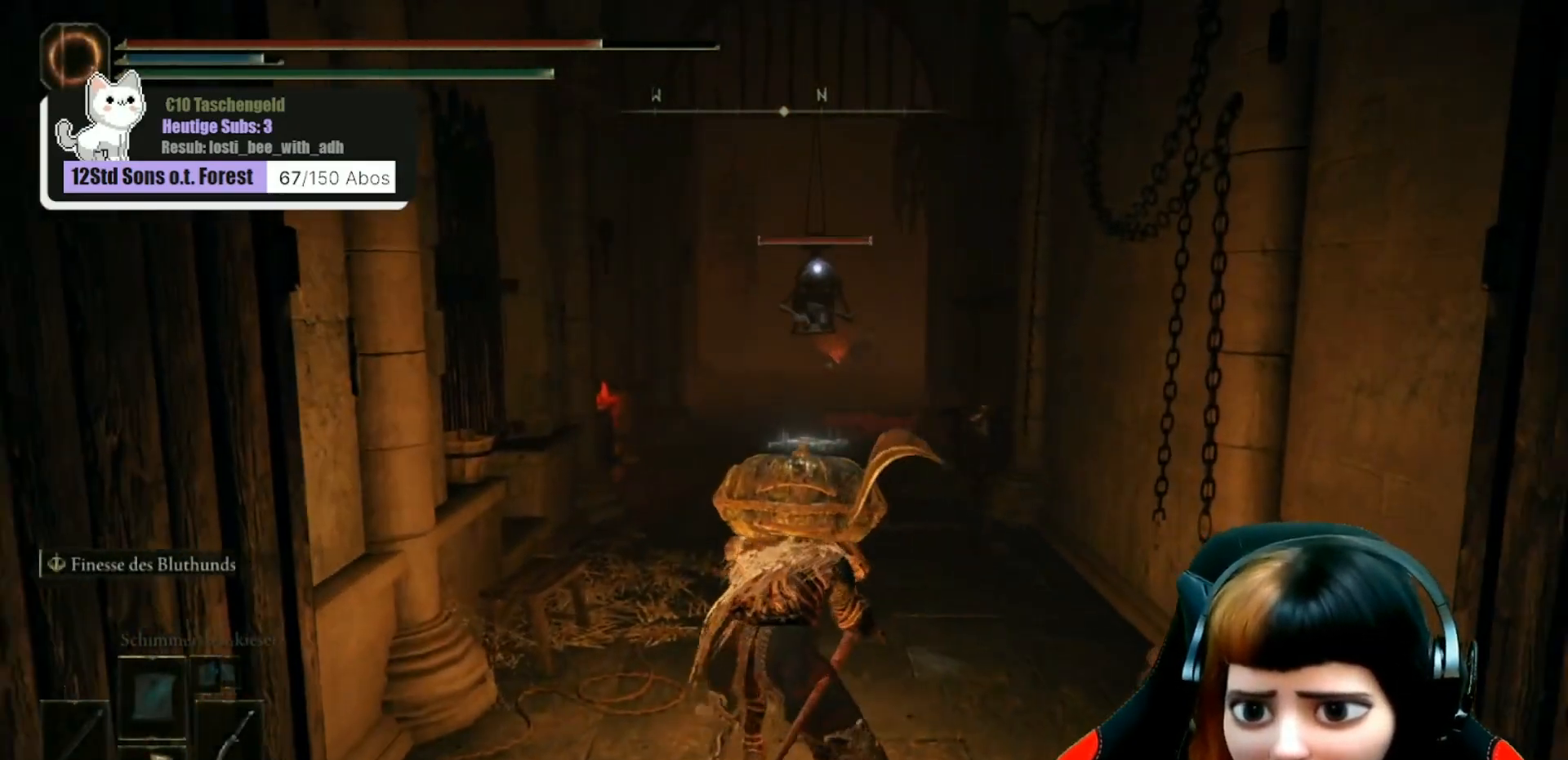
{"buttons": [], "left_stick": "down", "right_stick": "center", "events": []}
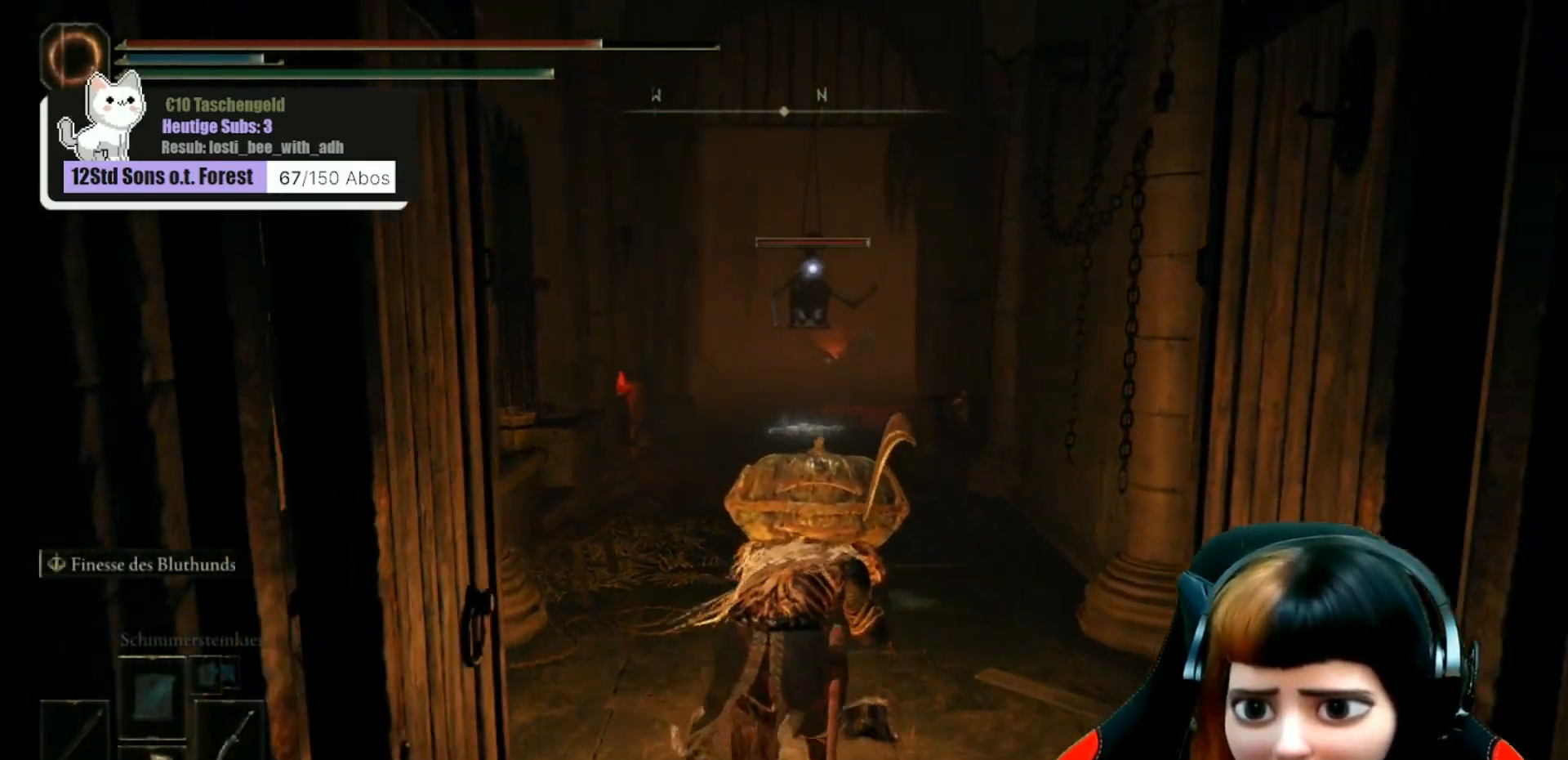
{"buttons": [], "left_stick": "down", "right_stick": "center", "events": []}
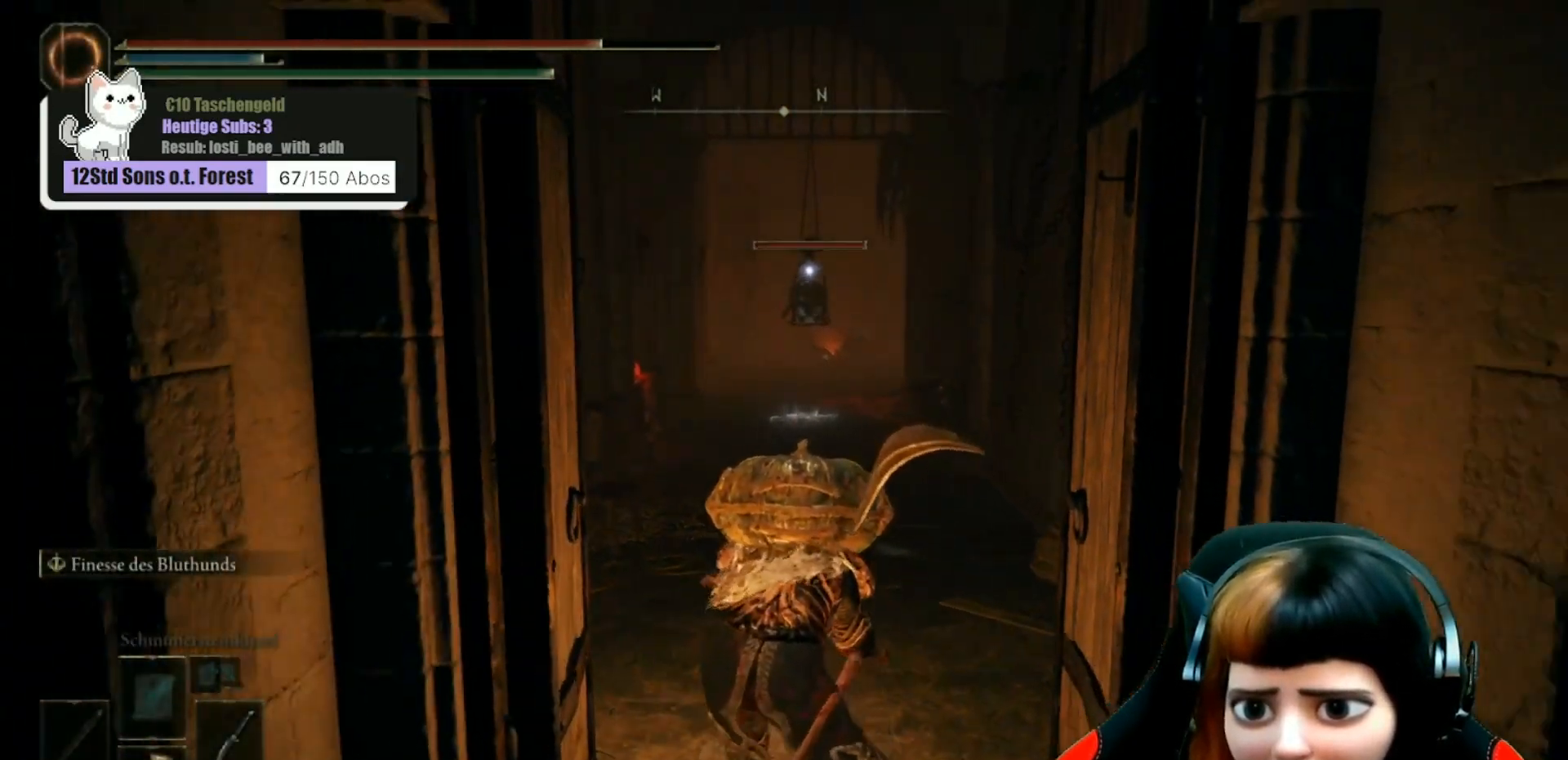
{"buttons": [], "left_stick": "down", "right_stick": "center", "events": []}
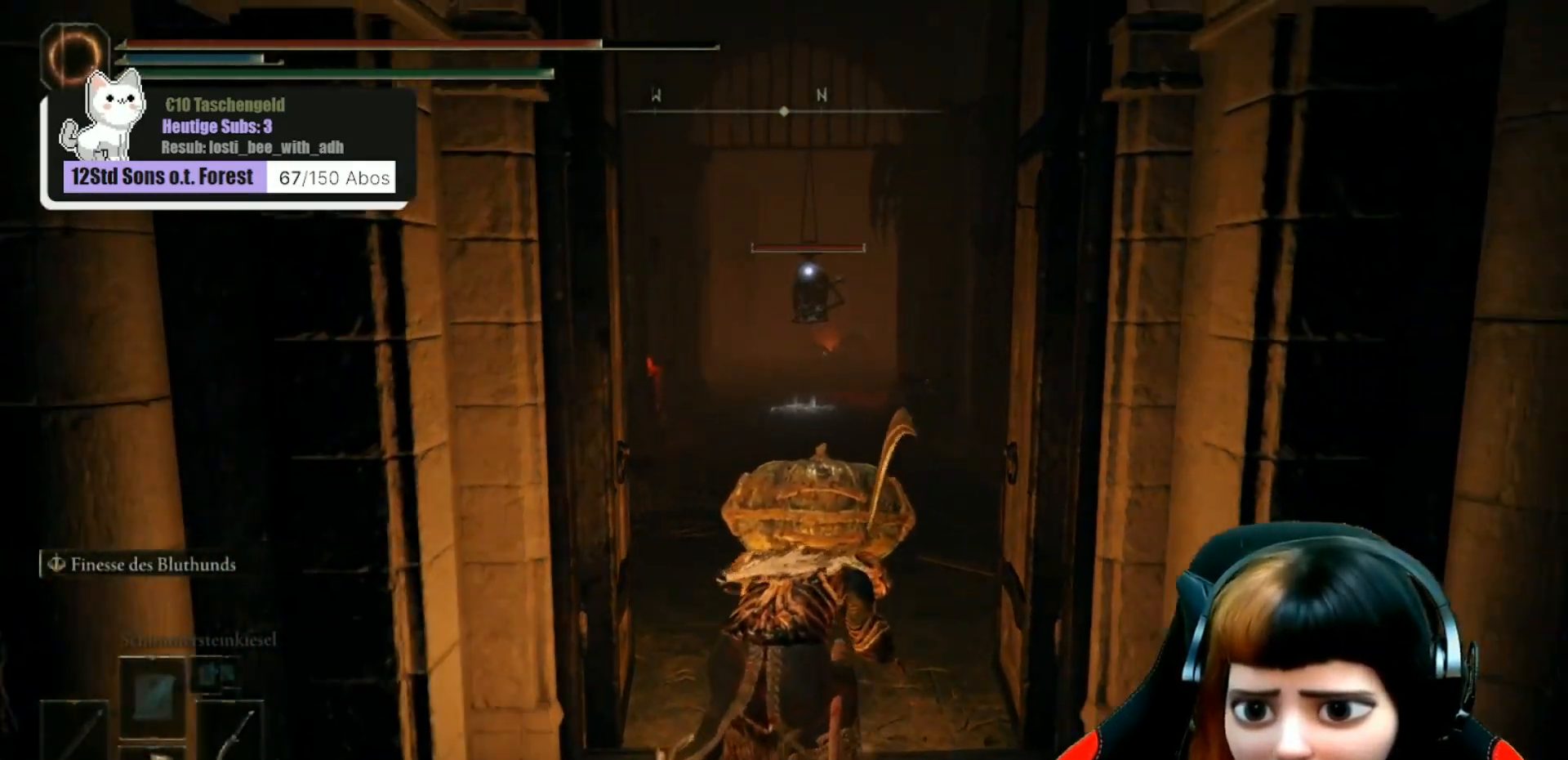
{"buttons": [], "left_stick": "center", "right_stick": "center", "events": [[67, "Y", "down"], [67, "left_stick", "center"], [100, "R1", "down"], [300, "R1", "up"], [333, "Y", "up"]]}
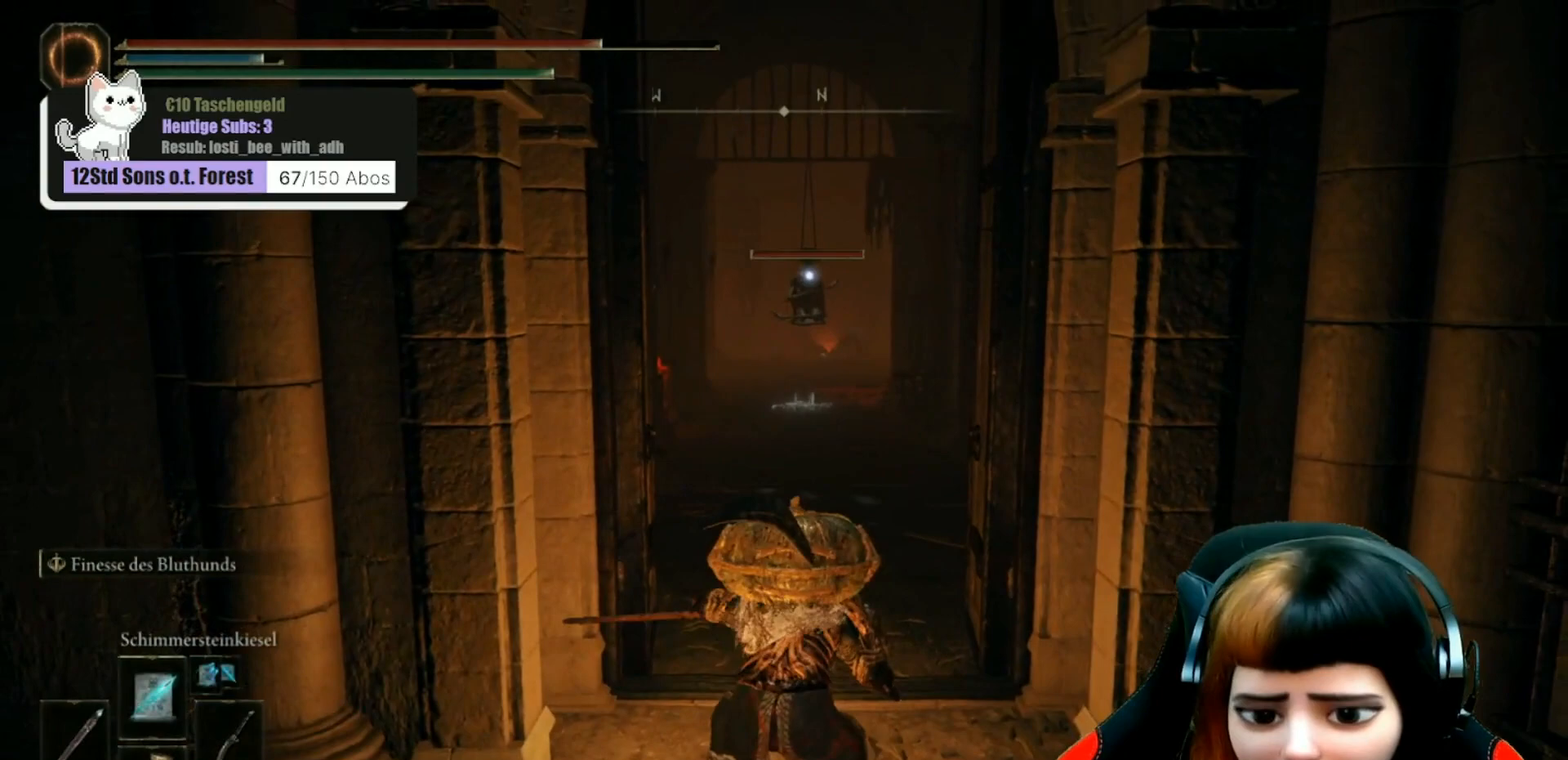
{"buttons": [], "left_stick": "center", "right_stick": "center", "events": [[167, "L1", "down"], [333, "L1", "up"]]}
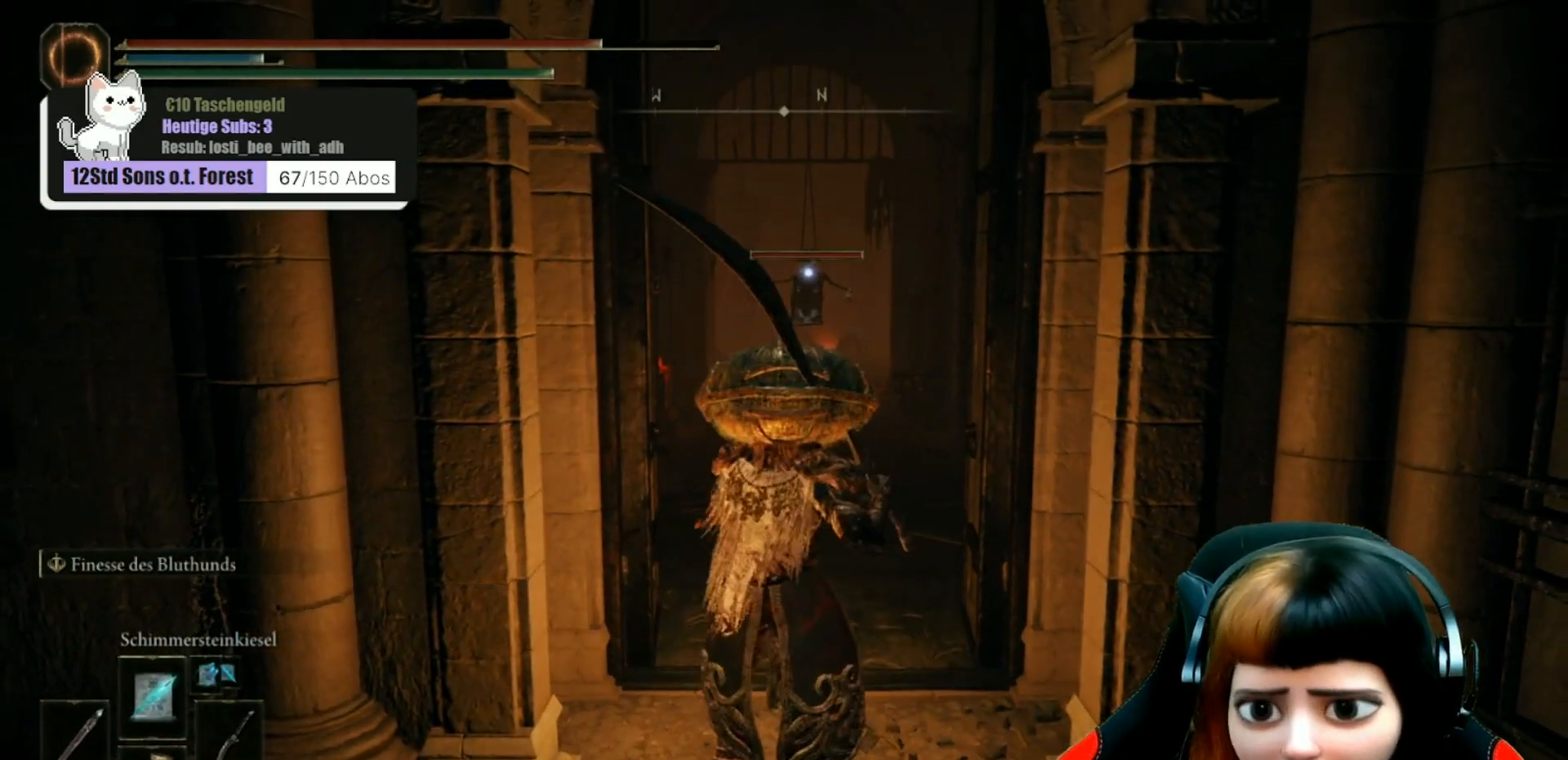
{"buttons": [], "left_stick": "center", "right_stick": "center", "events": [[100, "left_stick", "up"], [367, "left_stick", "center"]]}
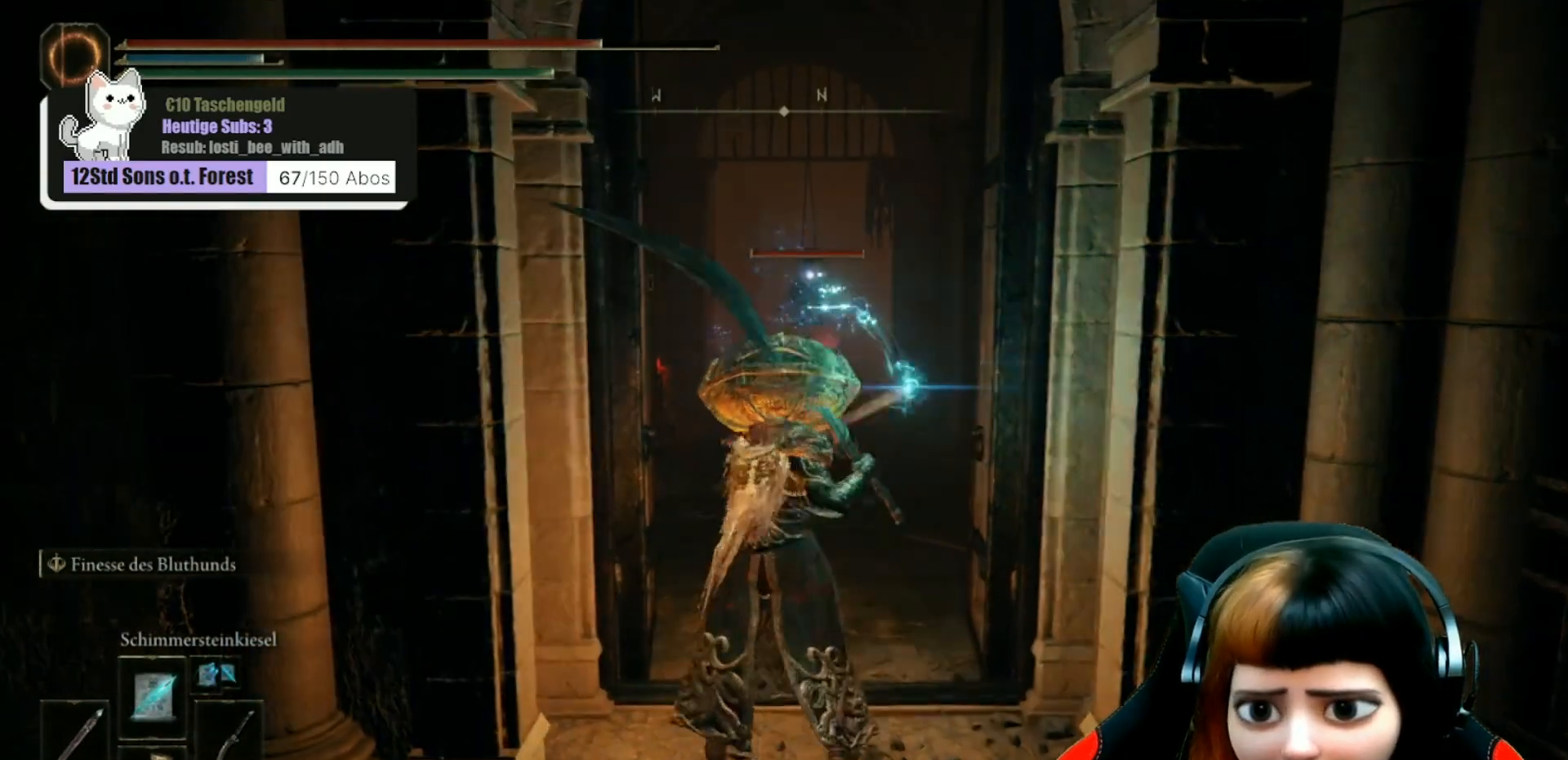
{"buttons": [], "left_stick": "center", "right_stick": "center", "events": [[233, "L1", "down"], [400, "L1", "up"]]}
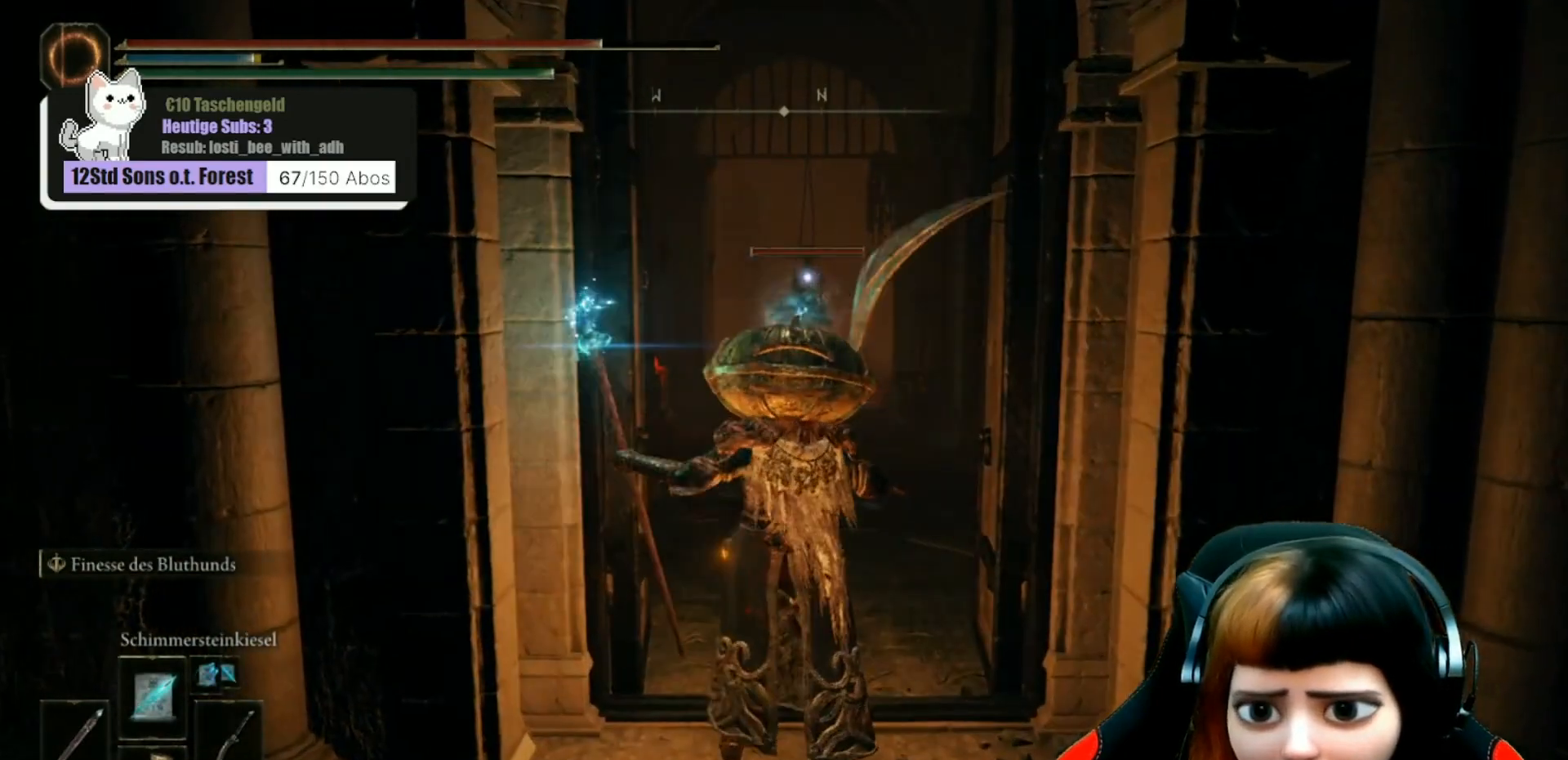
{"buttons": [], "left_stick": "center", "right_stick": "center", "events": []}
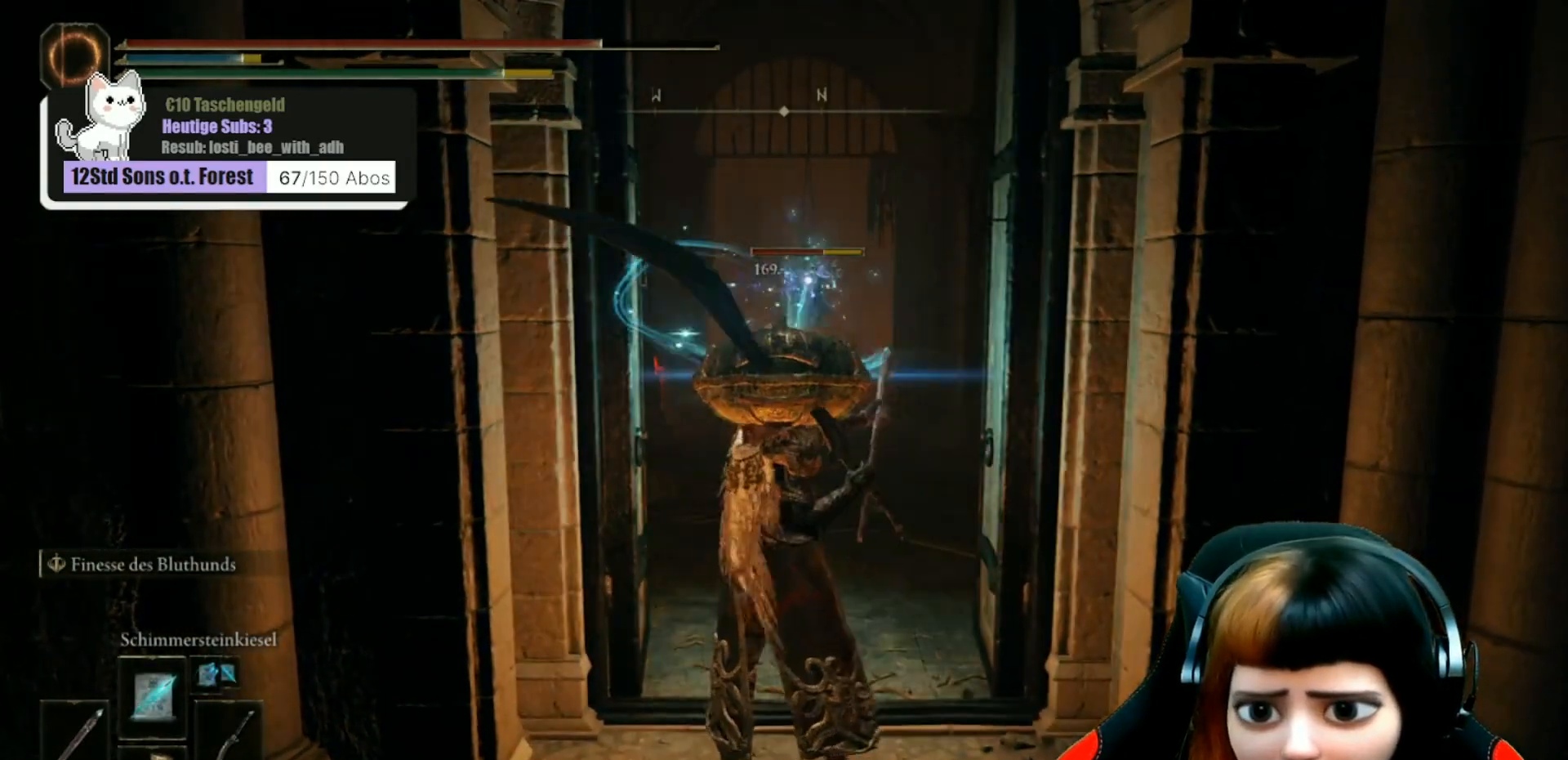
{"buttons": [], "left_stick": "center", "right_stick": "center", "events": [[67, "L1", "down"], [200, "L1", "up"]]}
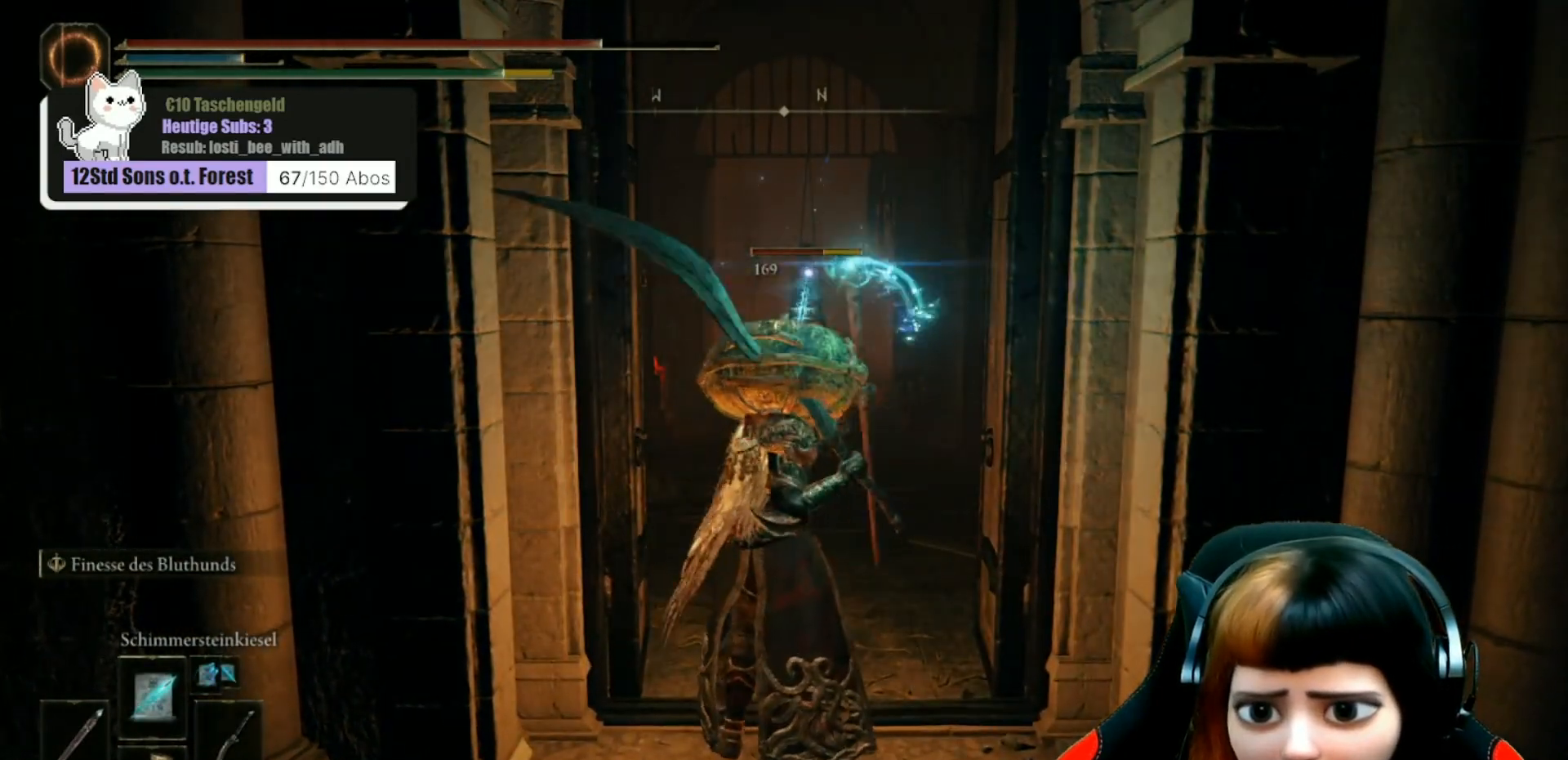
{"buttons": [], "left_stick": "center", "right_stick": "center", "events": [[267, "L1", "down"], [367, "L1", "up"]]}